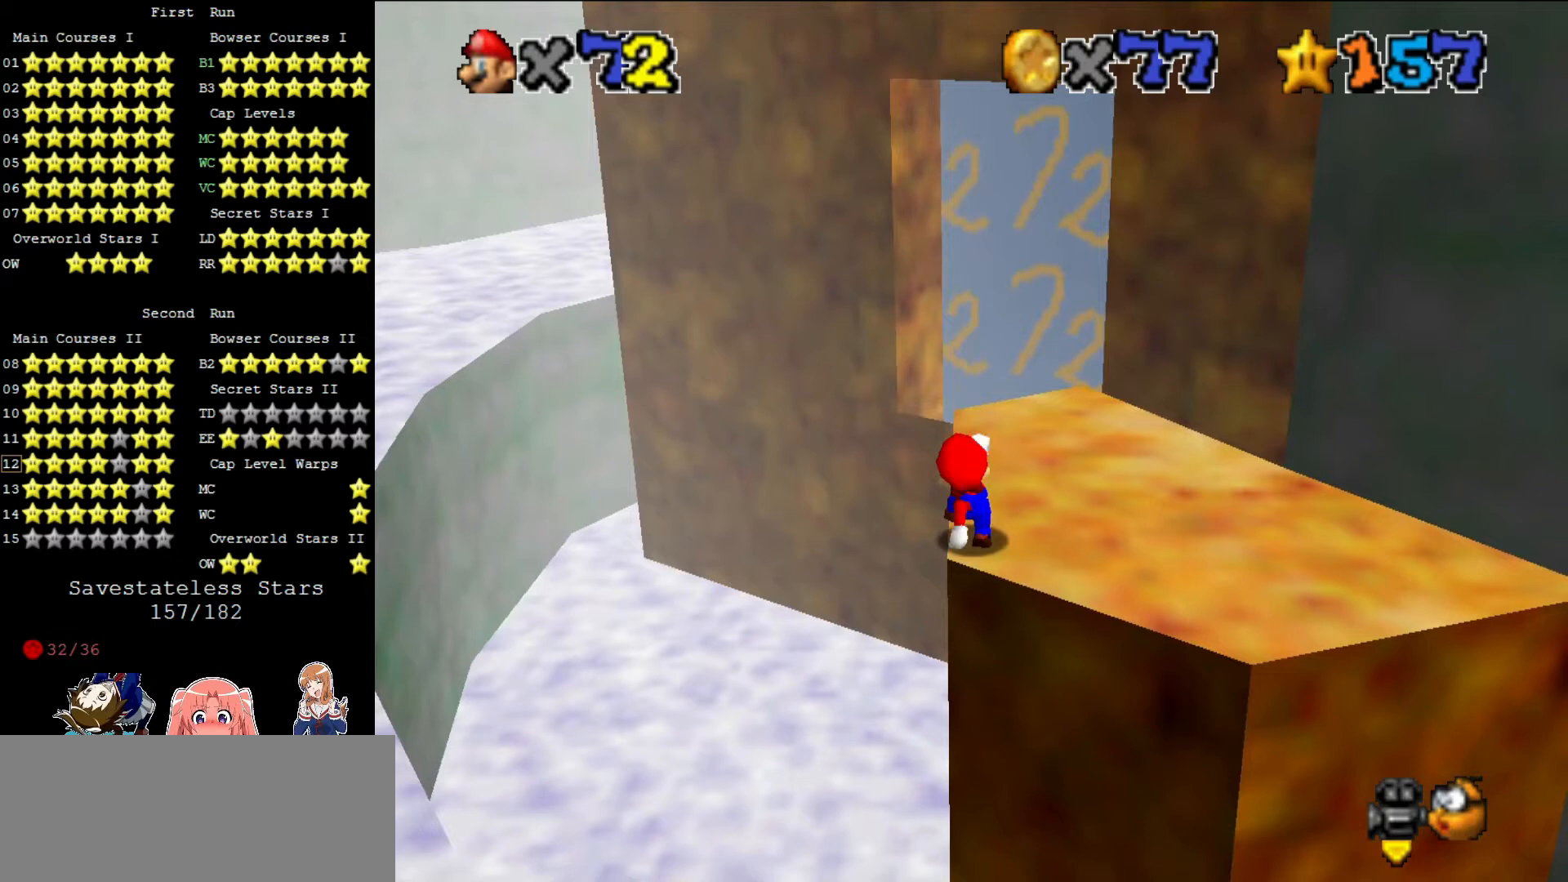
Gameplay with a controller (Nintendo layout); each line is a JSON object with the inputs held at the frame after it. "events" lists button and stick changes between this image and that frame as [ms after this image, input, new state], when the widget could be followed in between. Not read: L3 R3.
{"buttons": ["A"], "left_stick": "center", "events": [[520, "A", "down"]]}
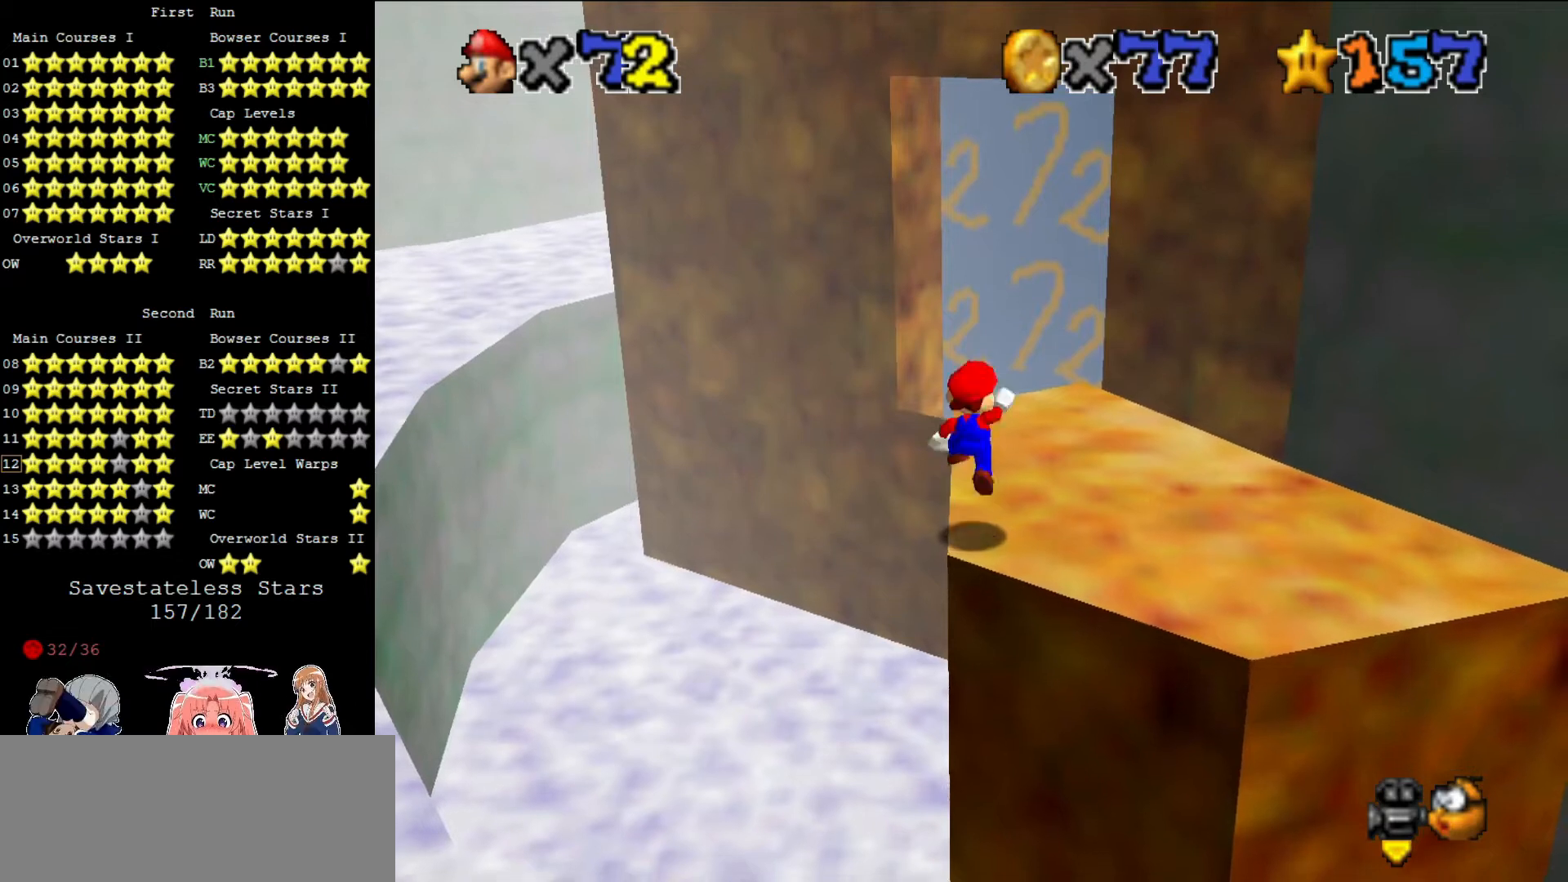
{"buttons": ["A"], "left_stick": "center", "events": [[120, "left_stick", "down-left"], [280, "left_stick", "center"]]}
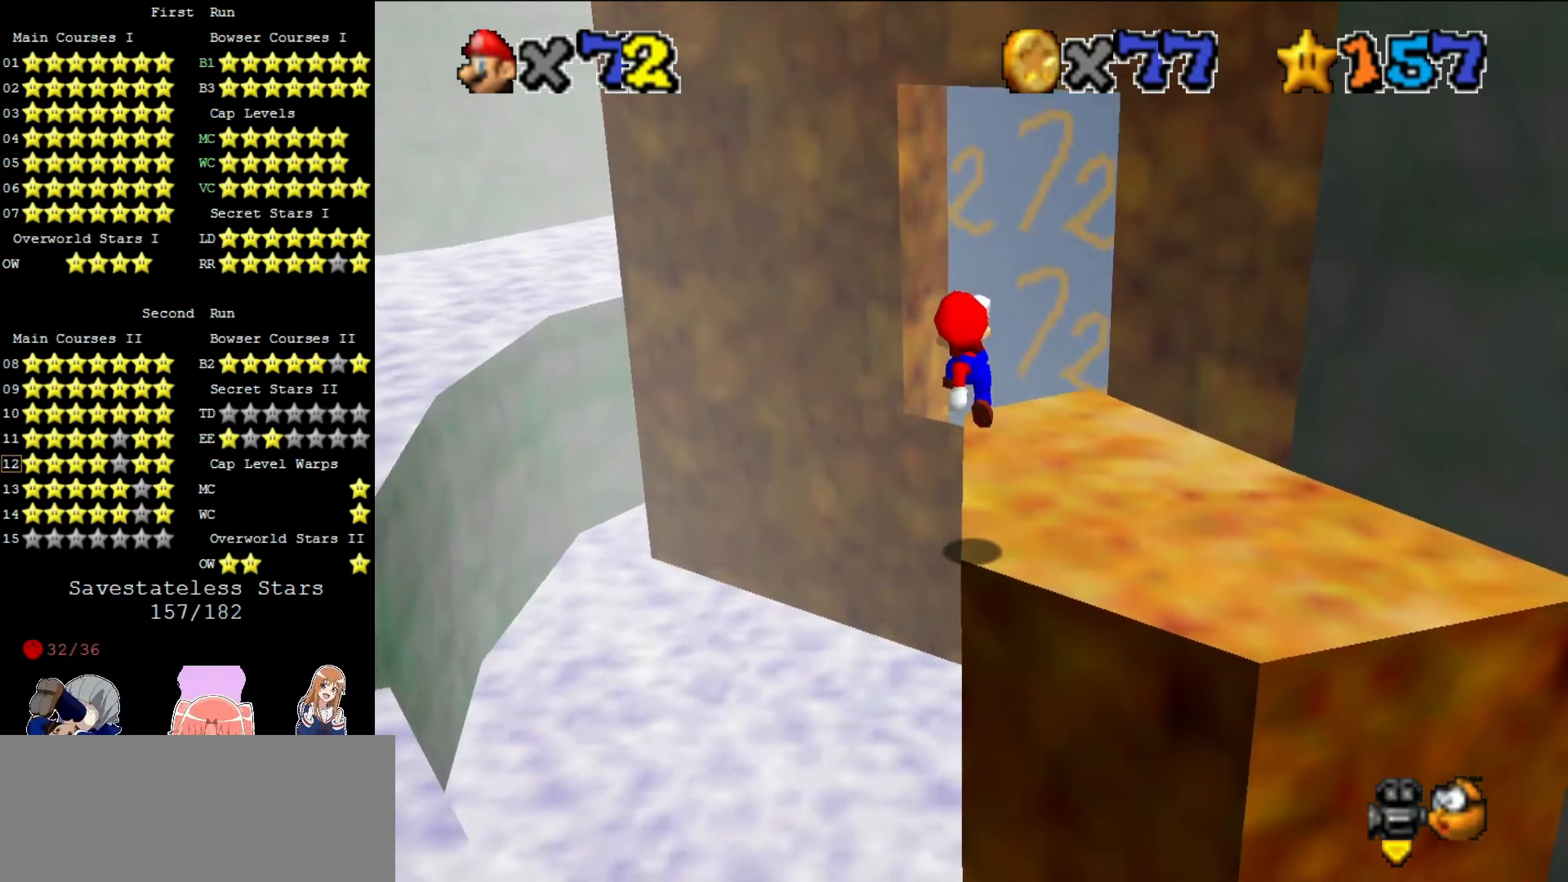
{"buttons": ["A"], "left_stick": "center", "events": [[200, "A", "up"], [440, "A", "down"]]}
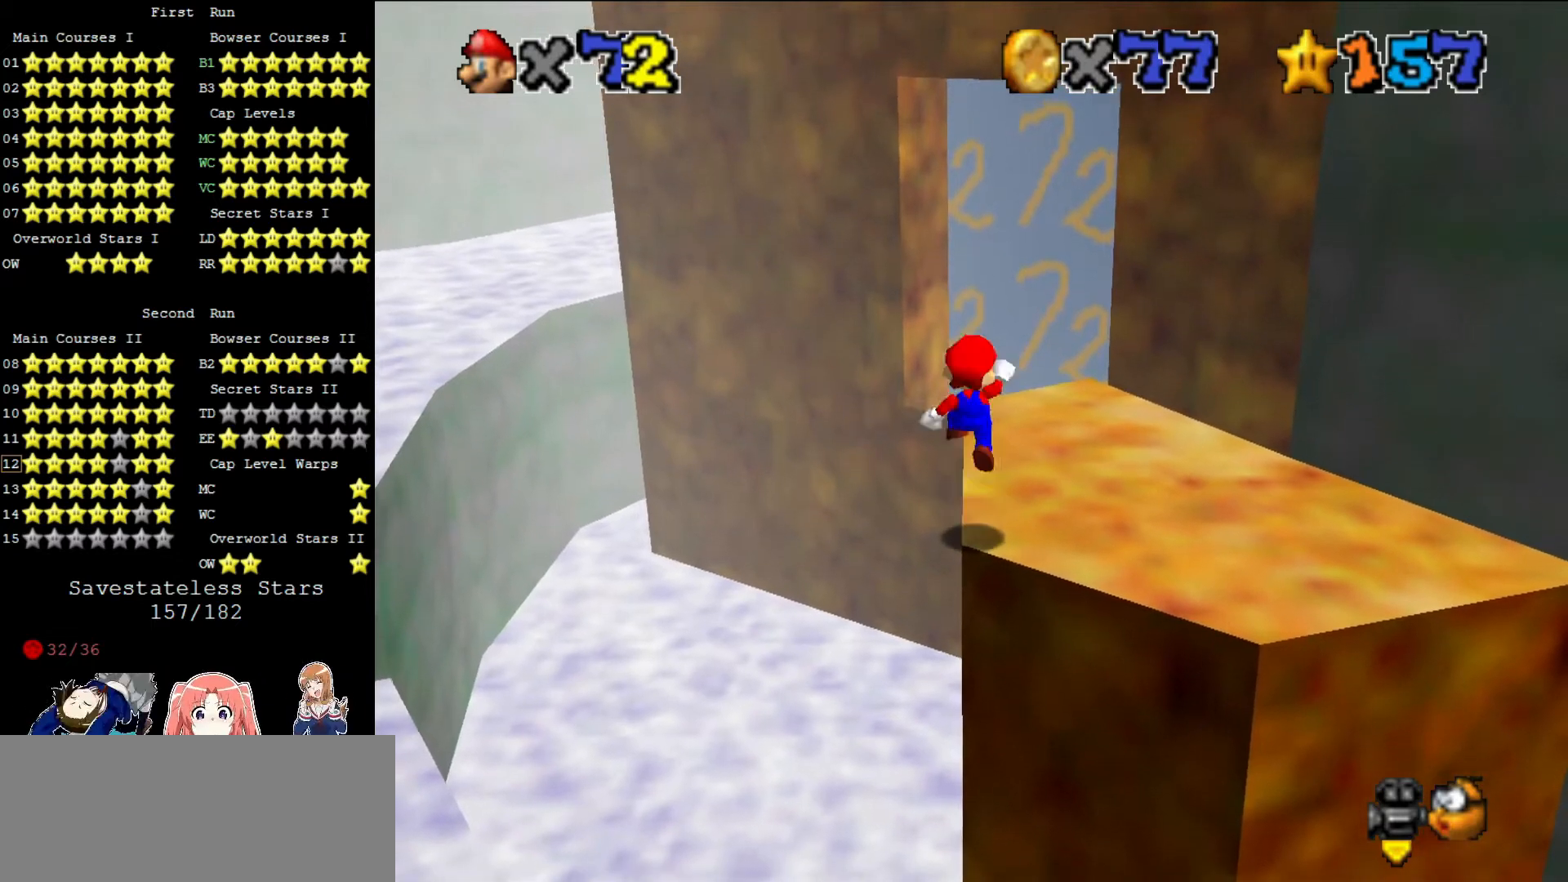
{"buttons": ["A"], "left_stick": "center", "events": []}
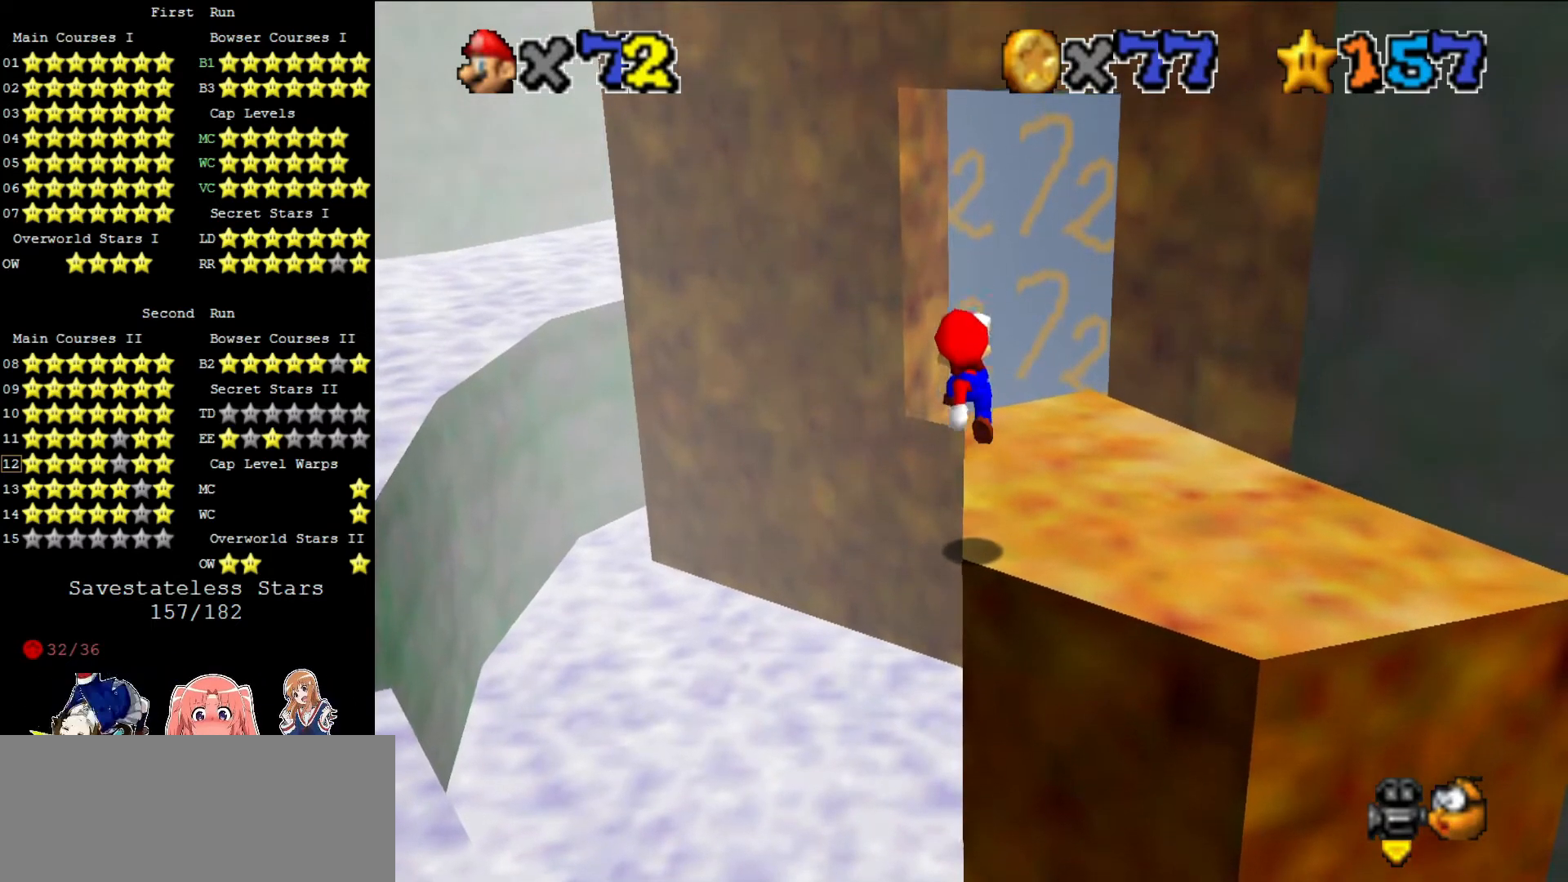
{"buttons": ["A"], "left_stick": "center", "events": [[40, "A", "up"], [240, "A", "down"]]}
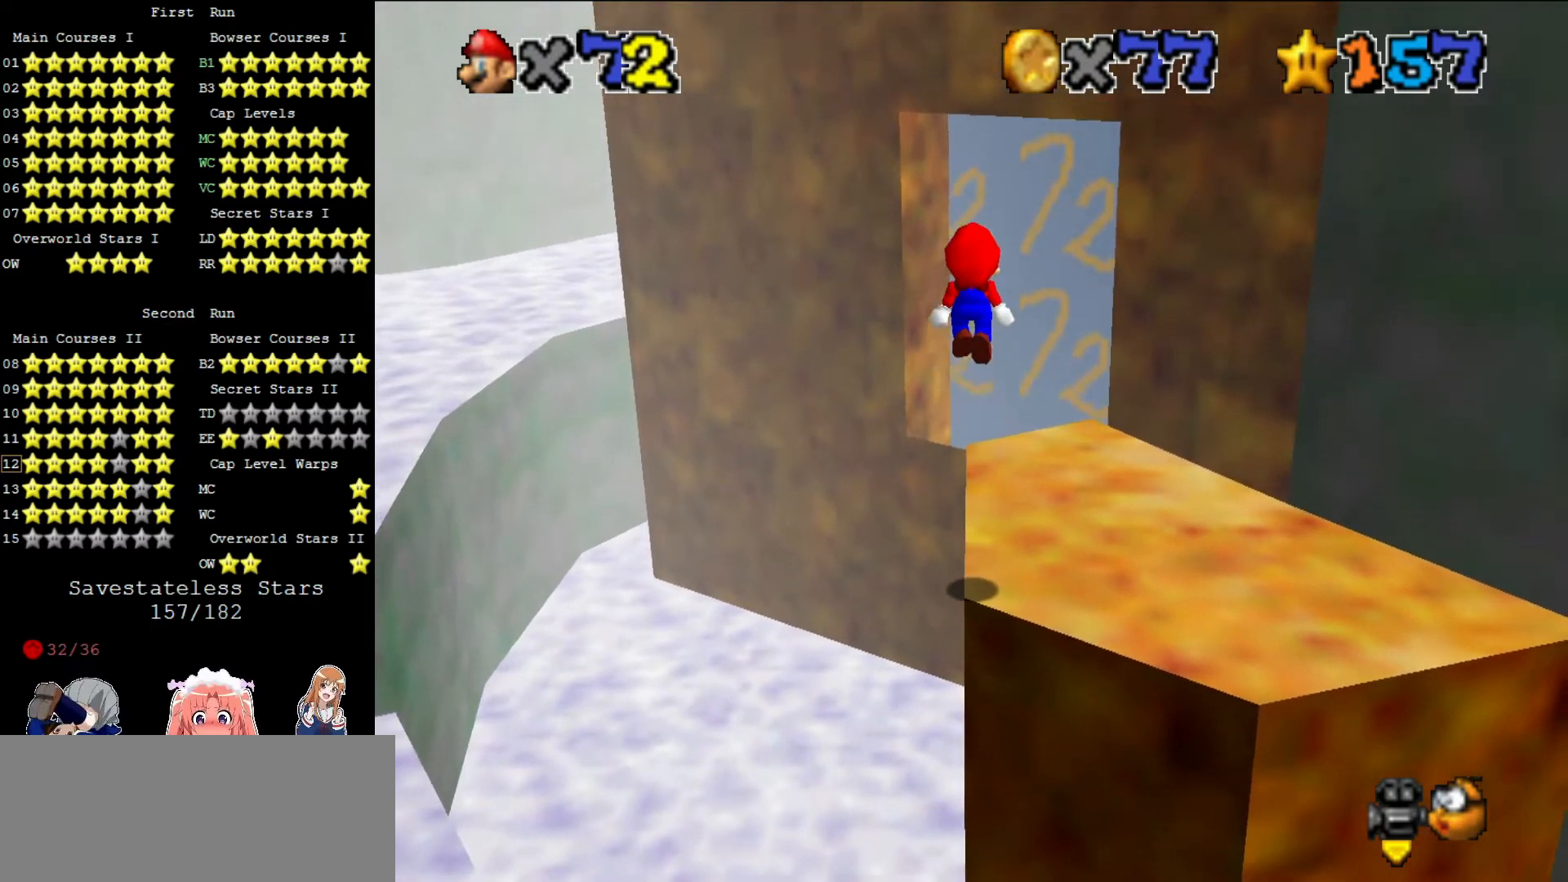
{"buttons": [], "left_stick": "center", "events": [[480, "A", "up"]]}
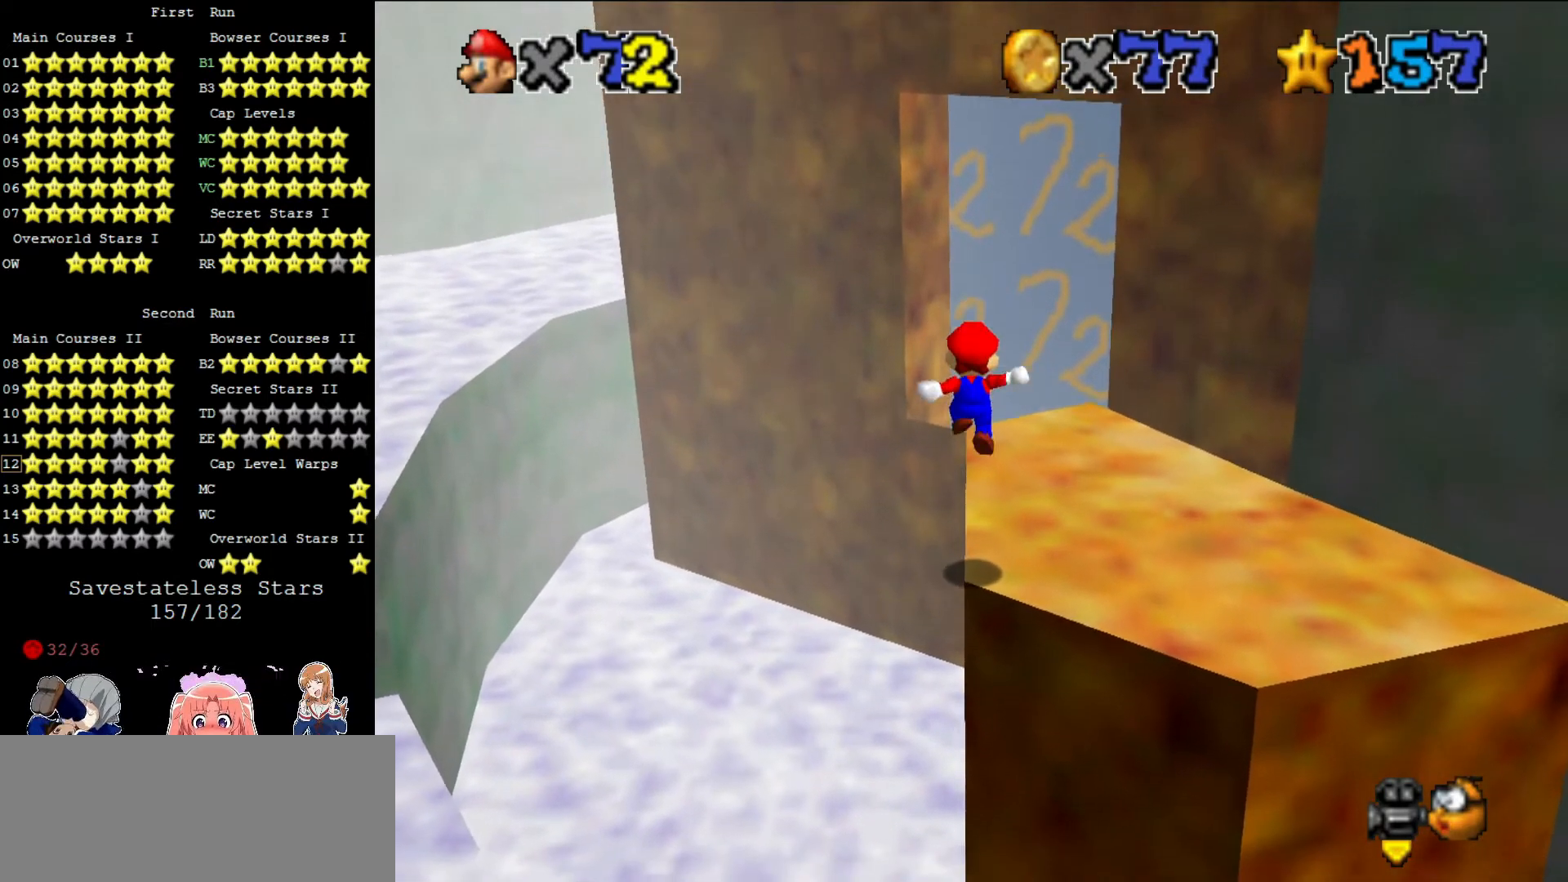
{"buttons": [], "left_stick": "center", "events": []}
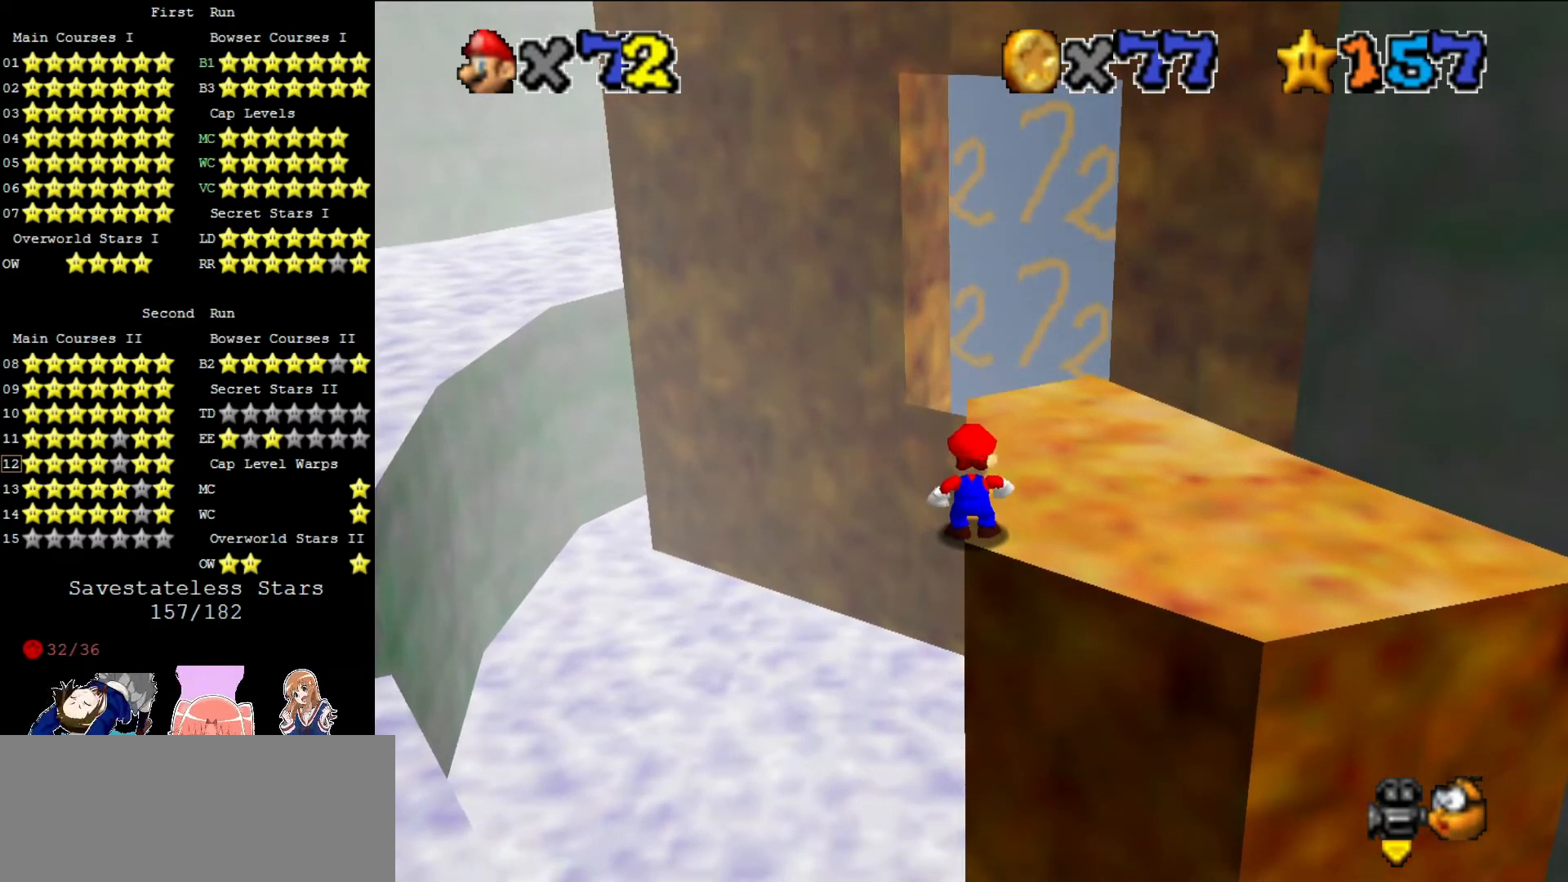
{"buttons": [], "left_stick": "center", "events": []}
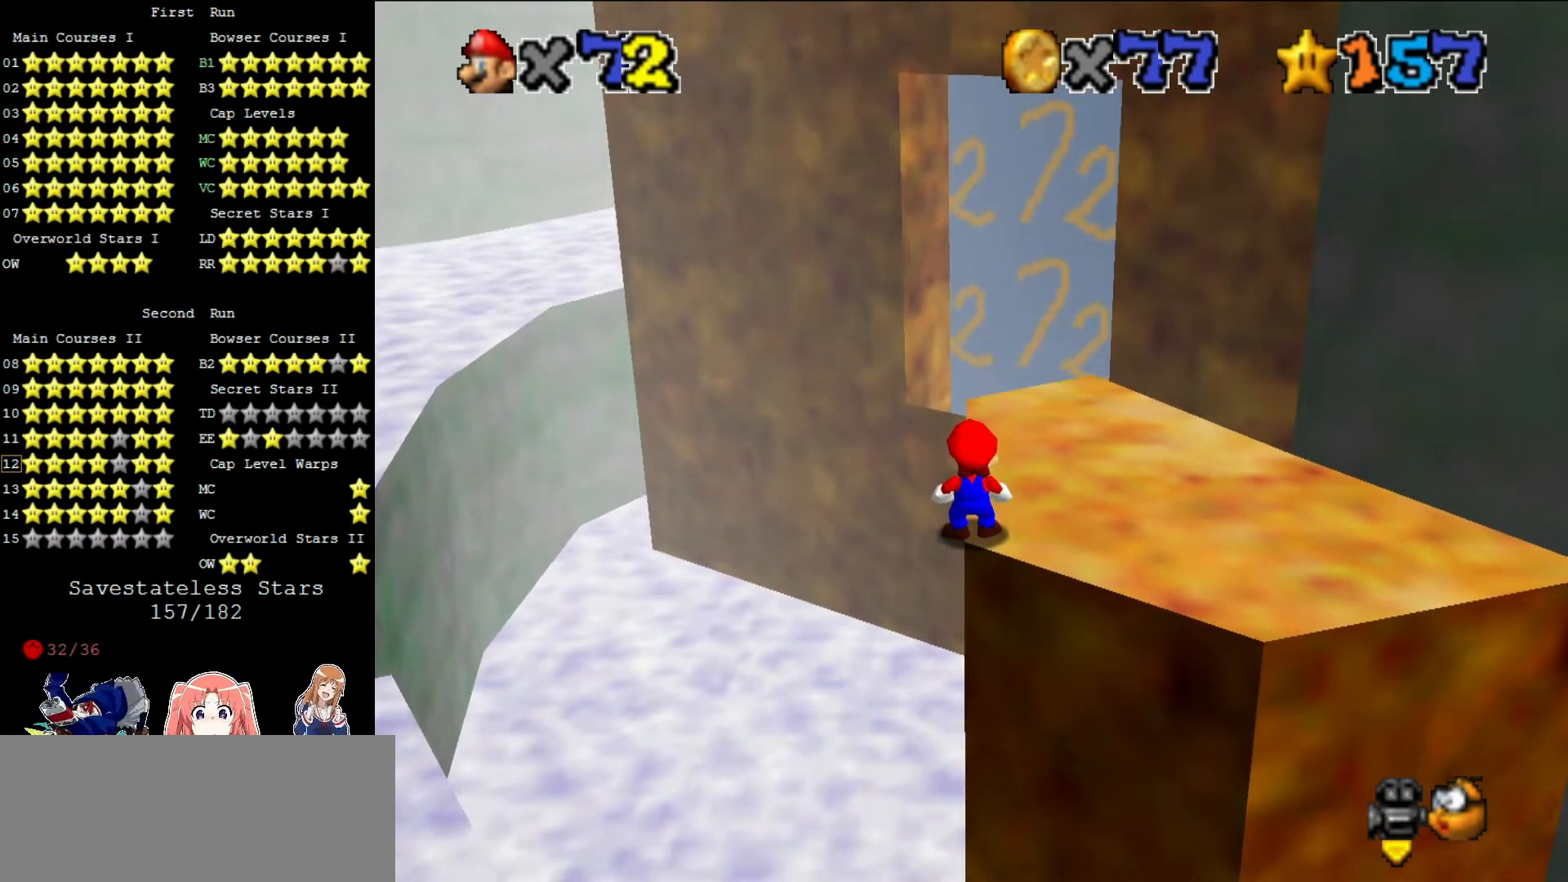
{"buttons": [], "left_stick": "center", "events": []}
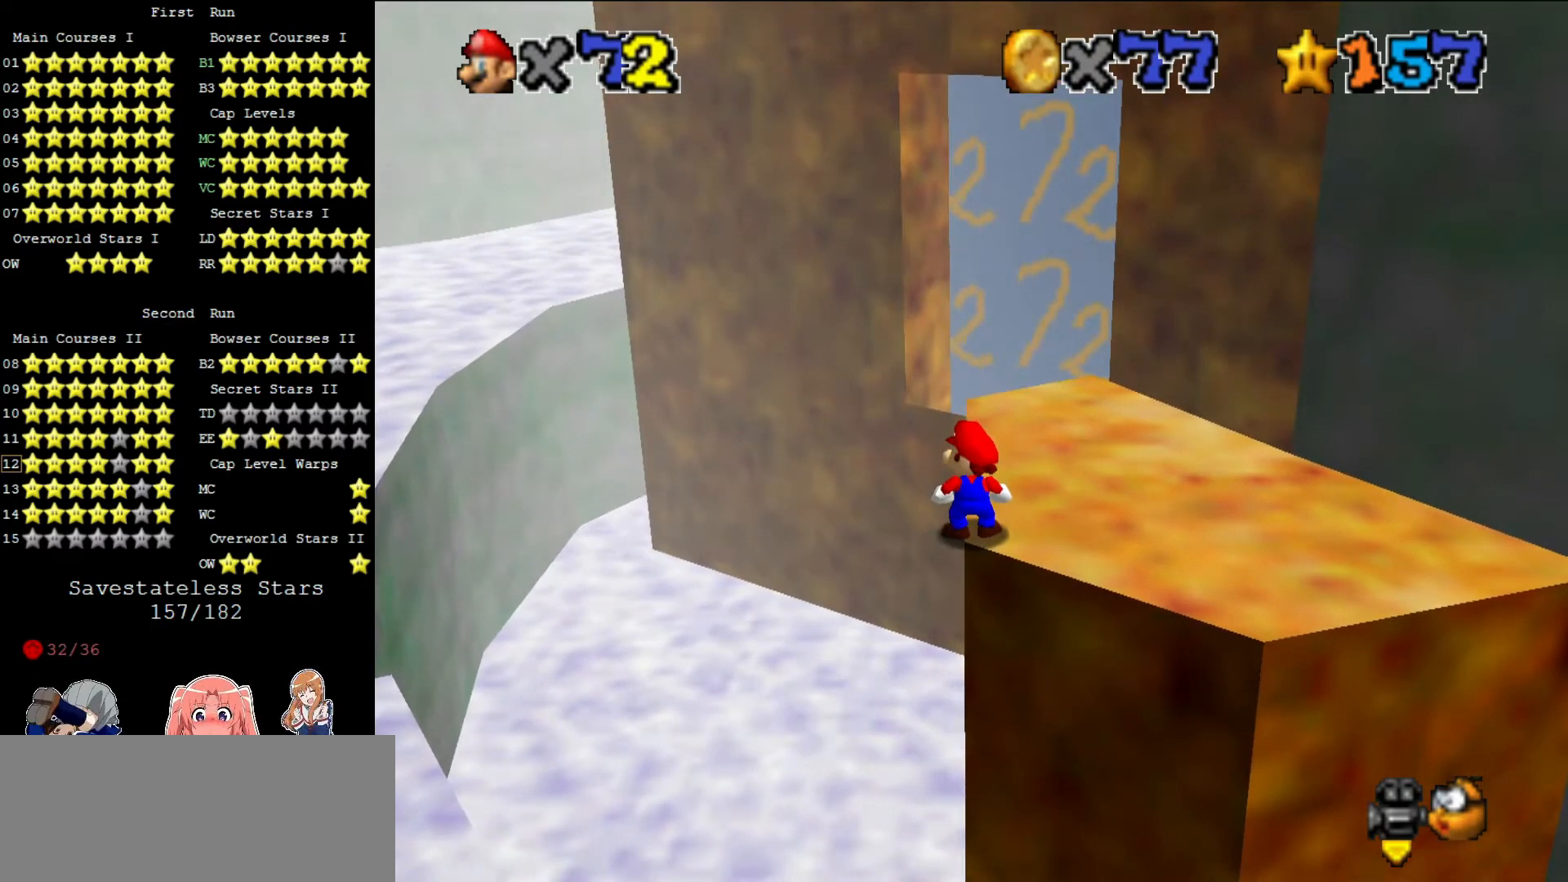
{"buttons": [], "left_stick": "center", "events": []}
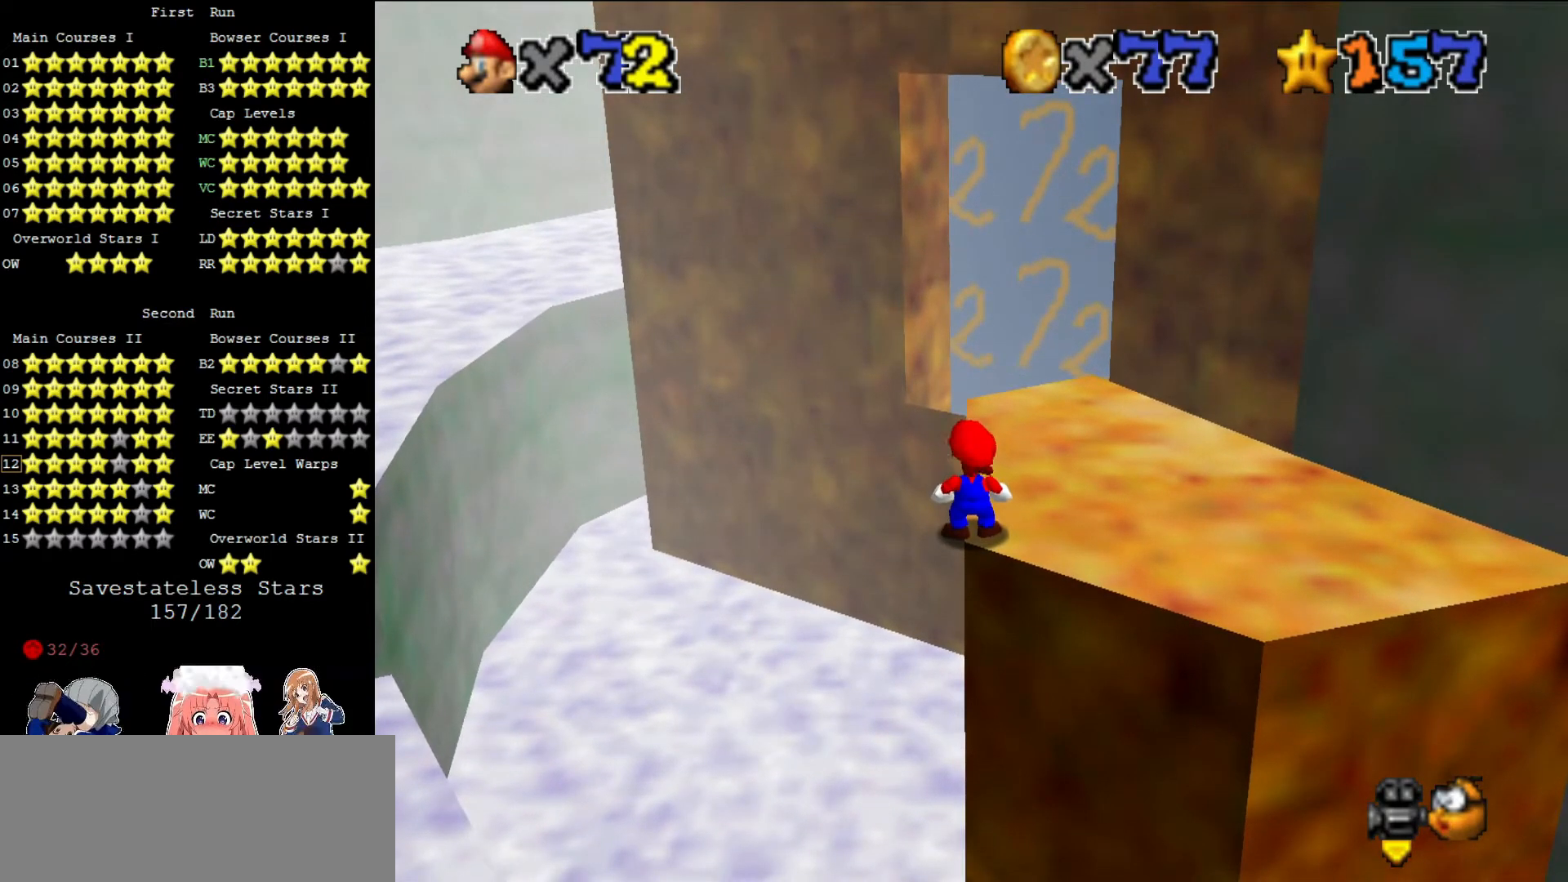
{"buttons": [], "left_stick": "center", "events": []}
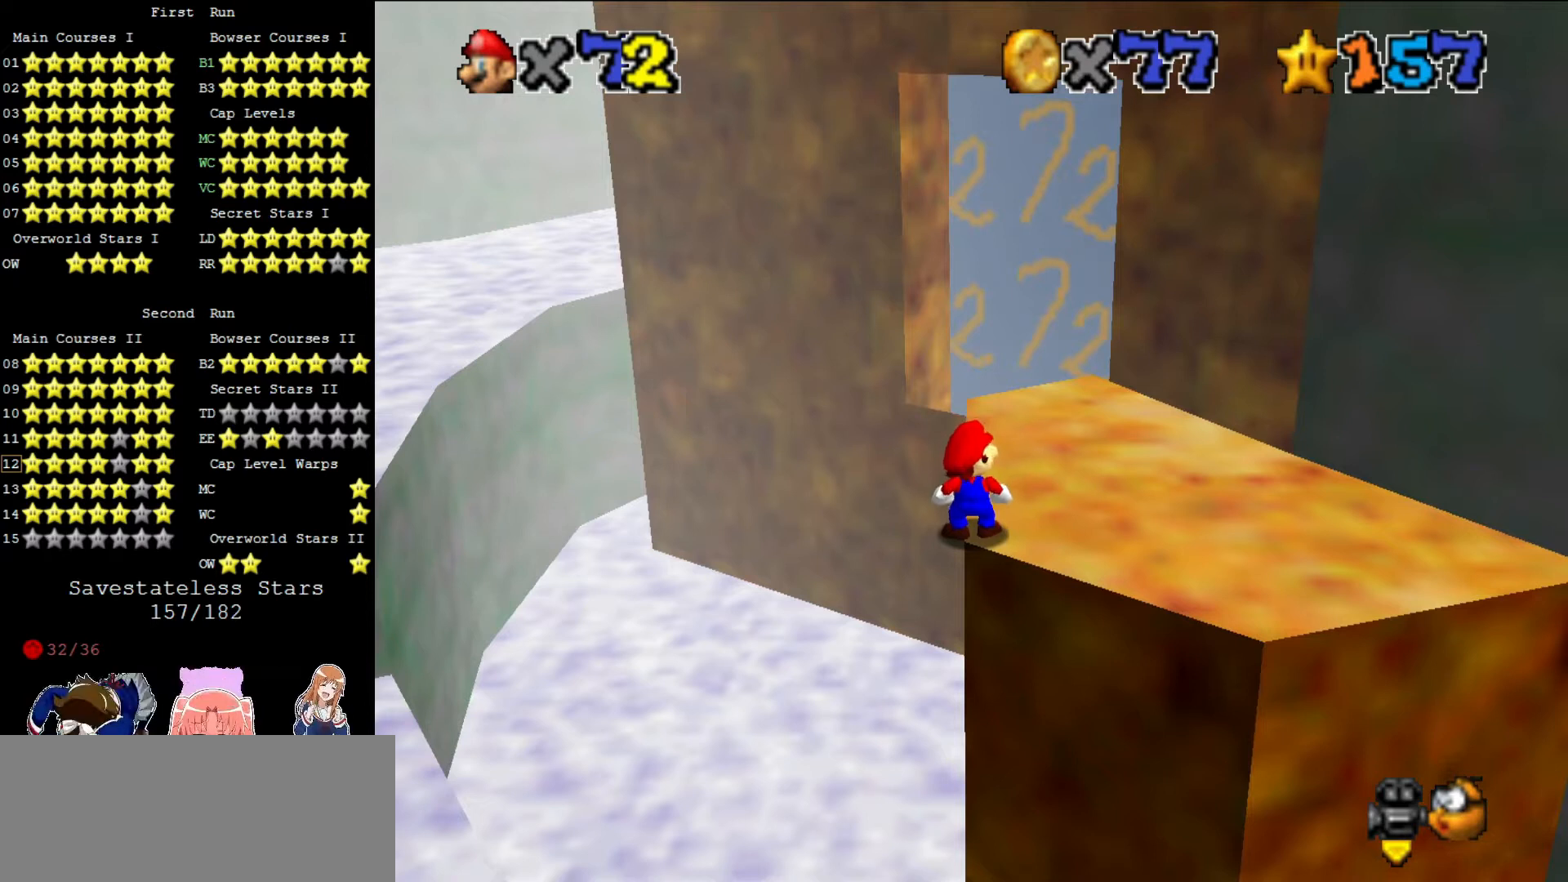
{"buttons": [], "left_stick": "center", "events": []}
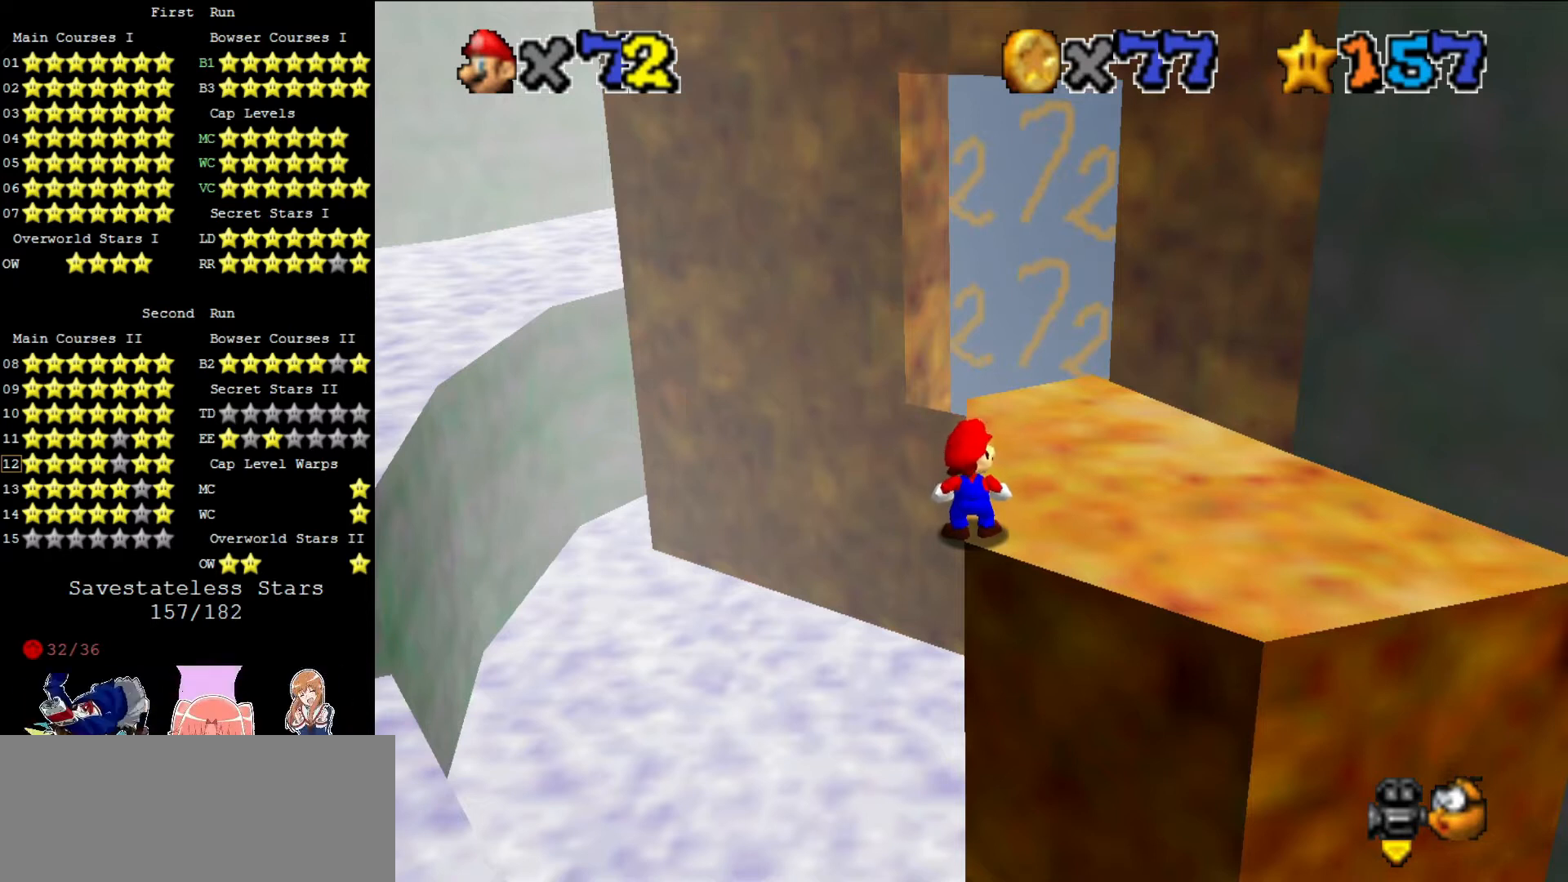
{"buttons": [], "left_stick": "center", "events": []}
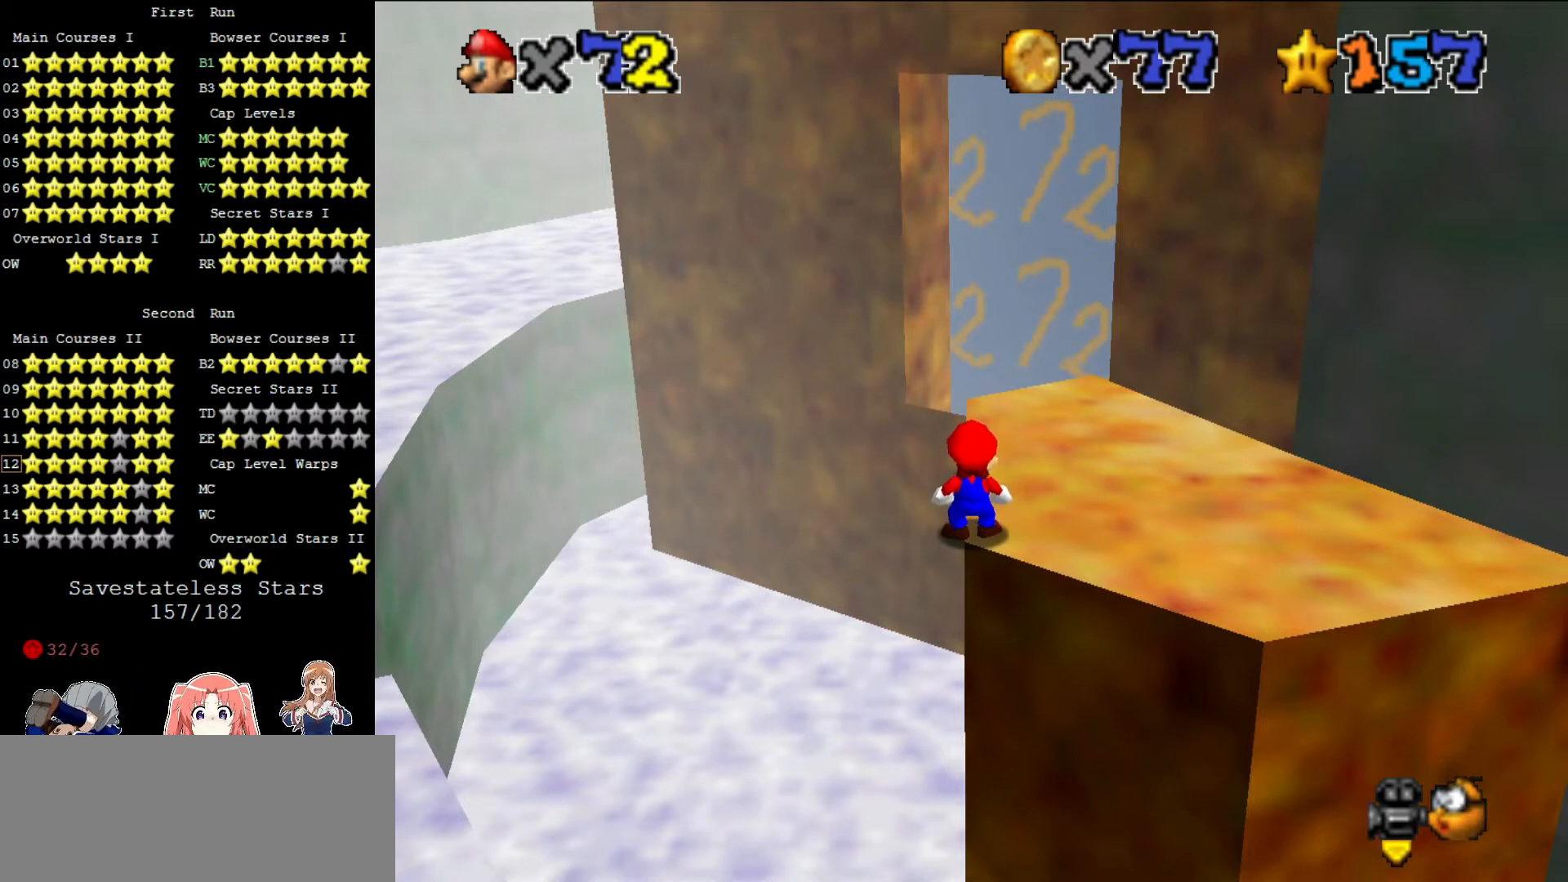
{"buttons": ["A"], "left_stick": "center", "events": [[80, "A", "down"]]}
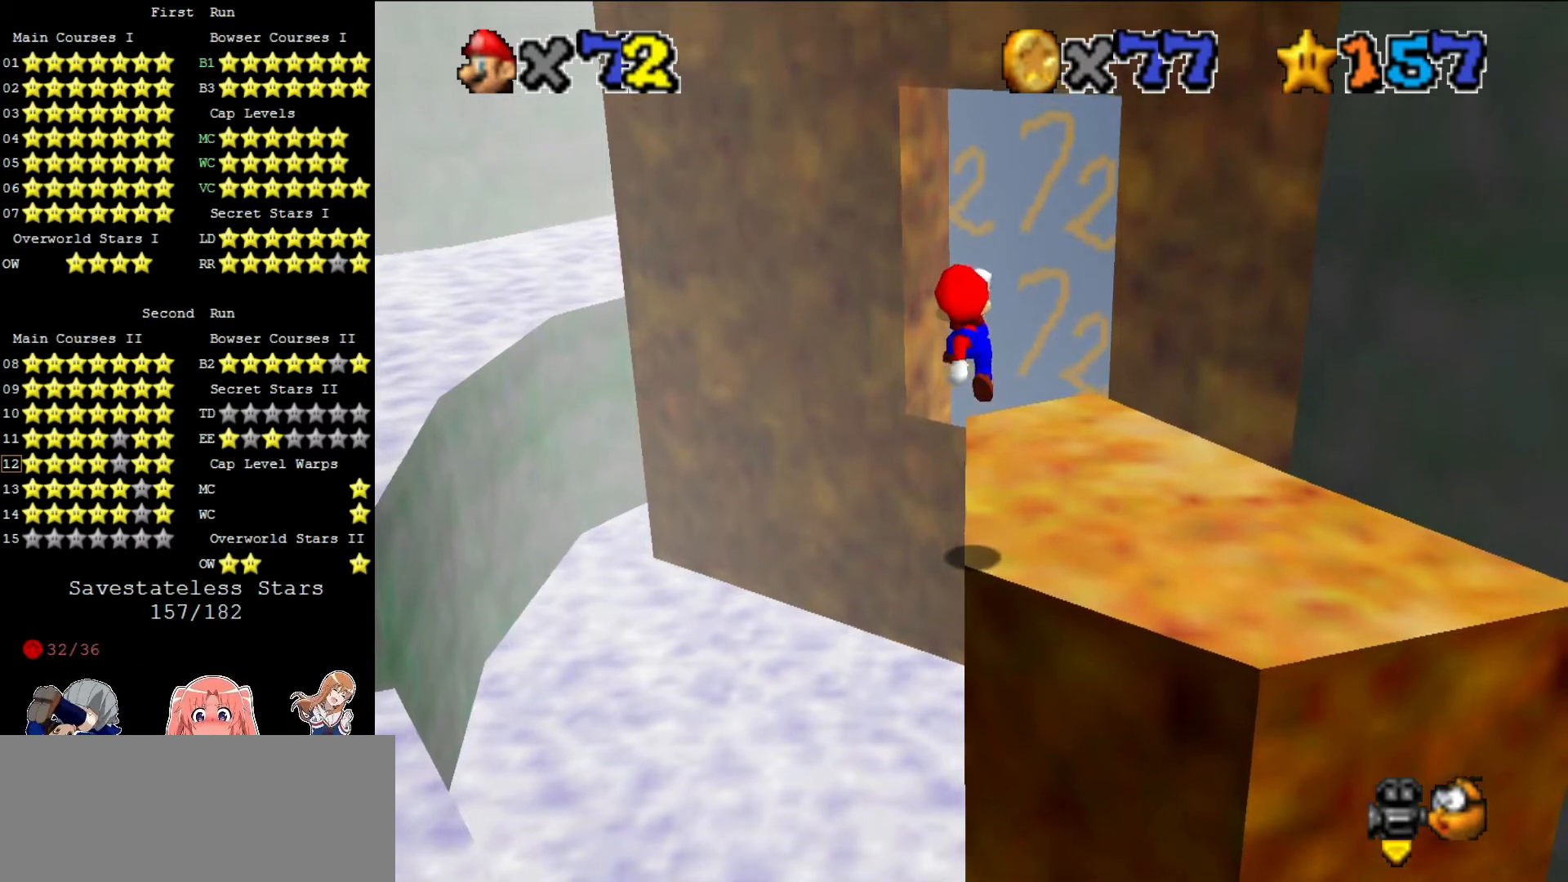
{"buttons": [], "left_stick": "center", "events": [[360, "A", "up"]]}
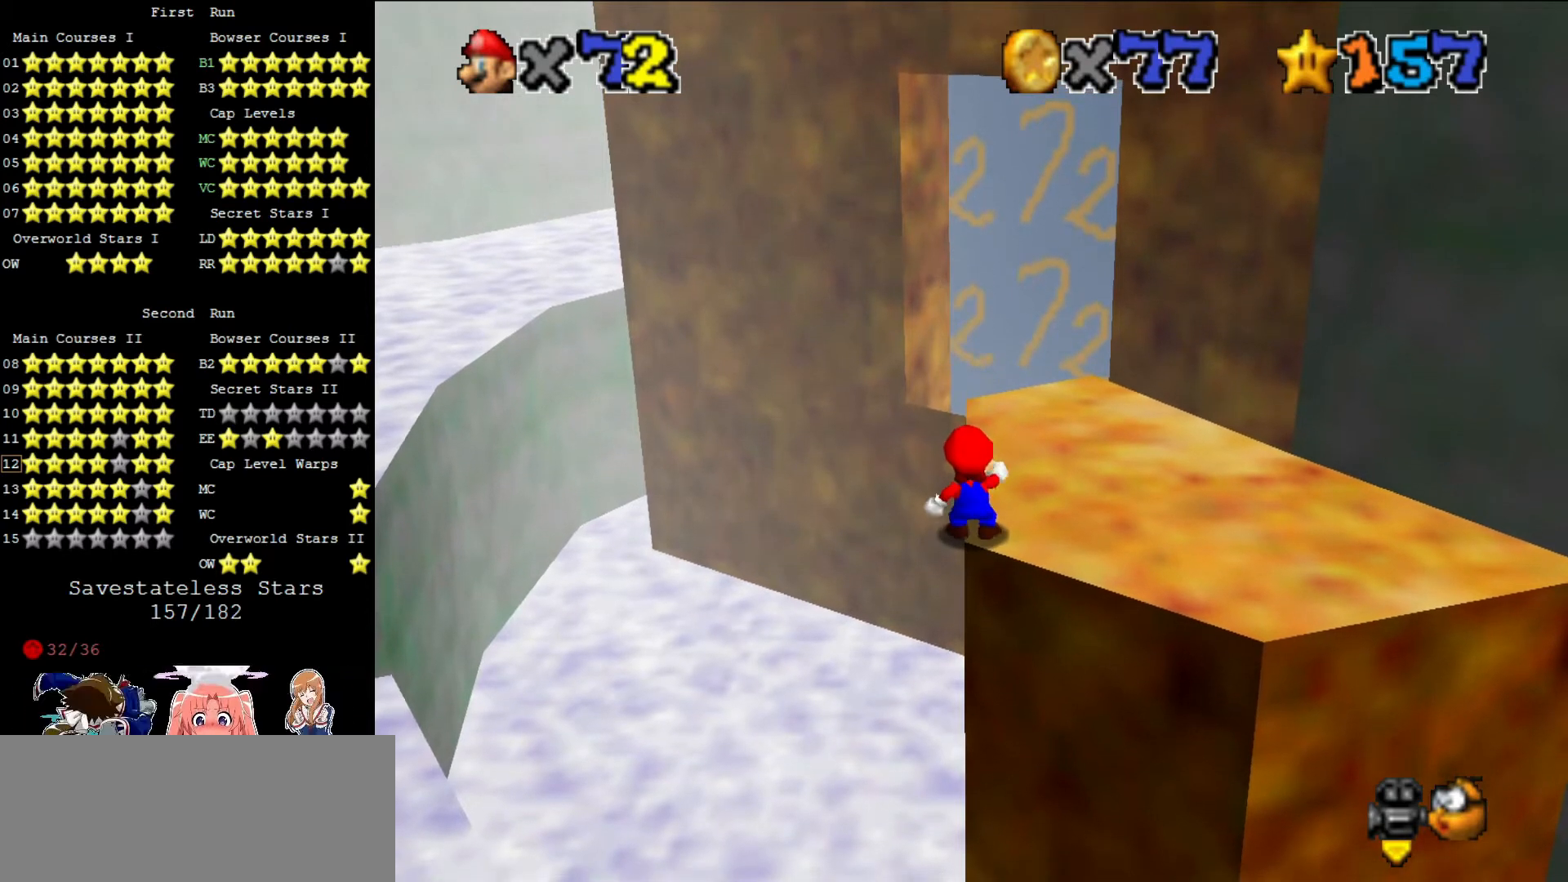
{"buttons": [], "left_stick": "center", "events": []}
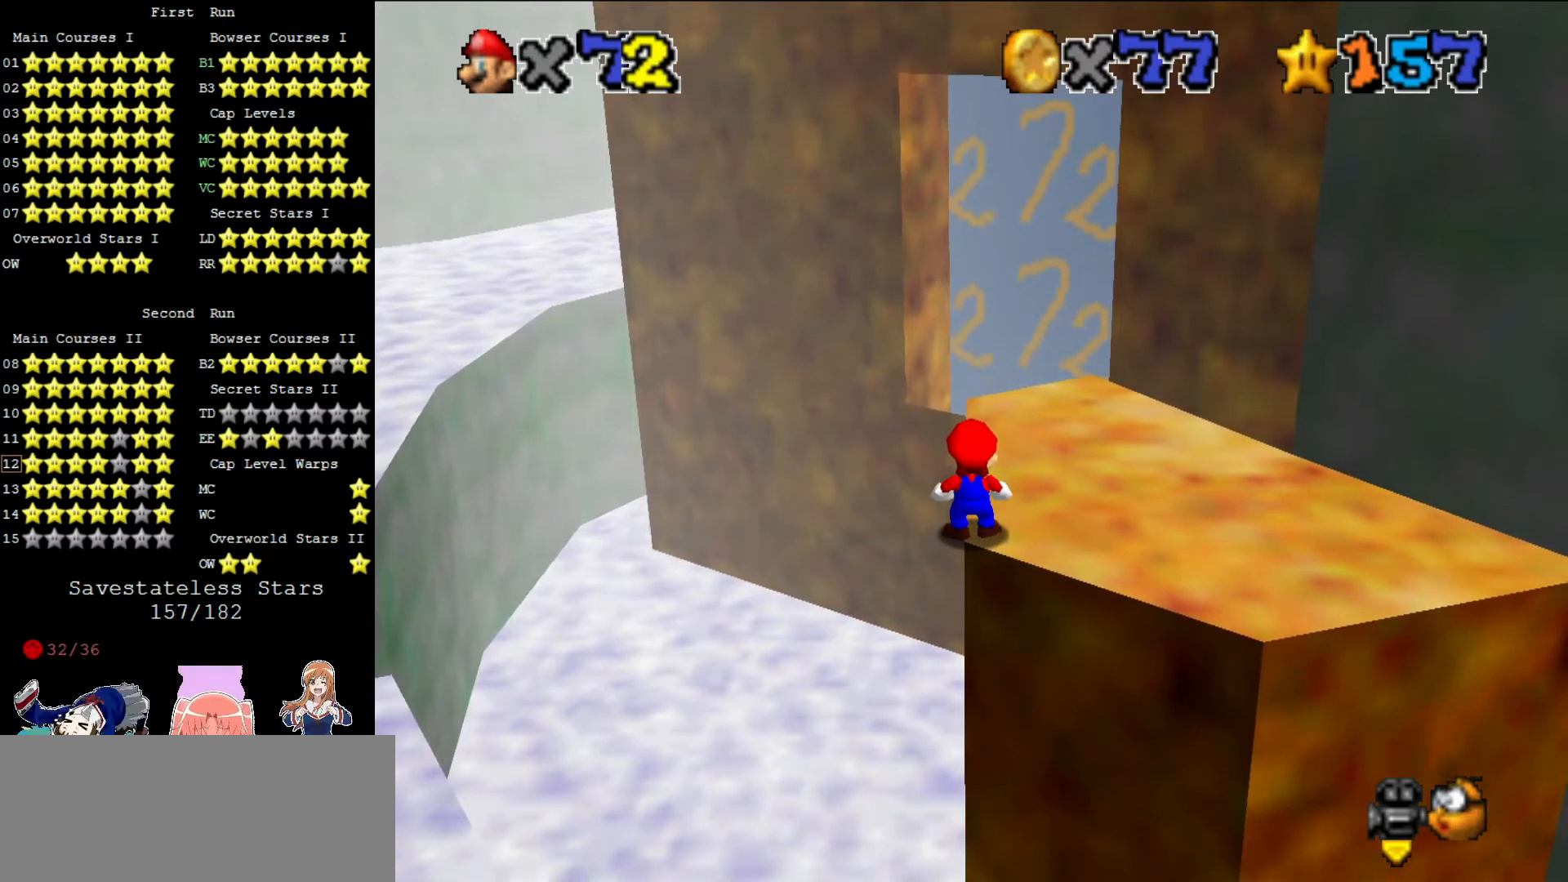
{"buttons": [], "left_stick": "center", "events": []}
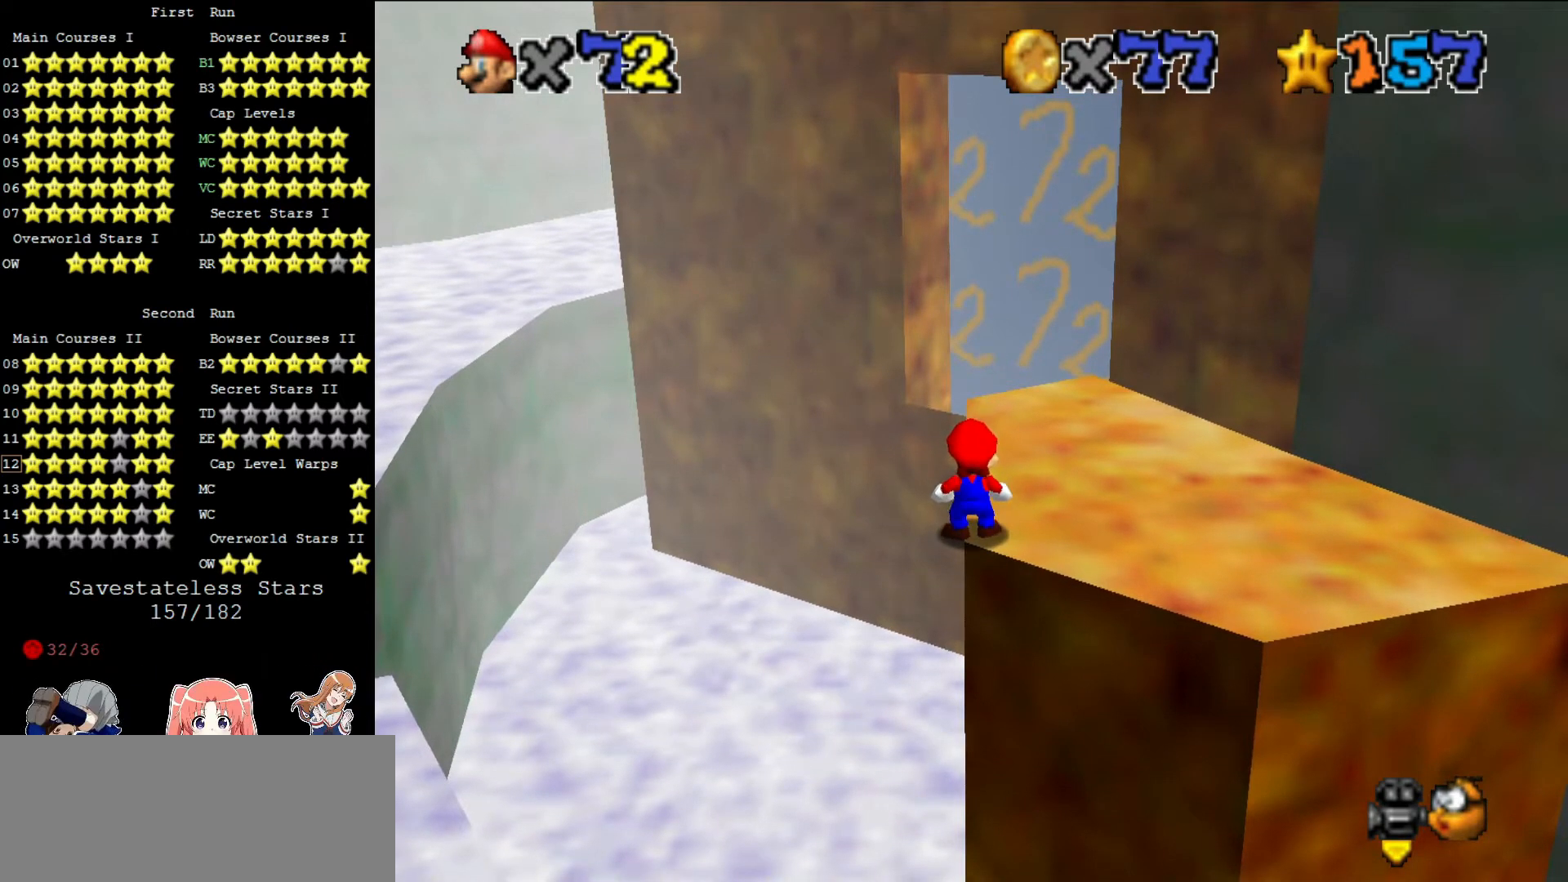
{"buttons": ["A"], "left_stick": "center", "events": [[40, "A", "down"]]}
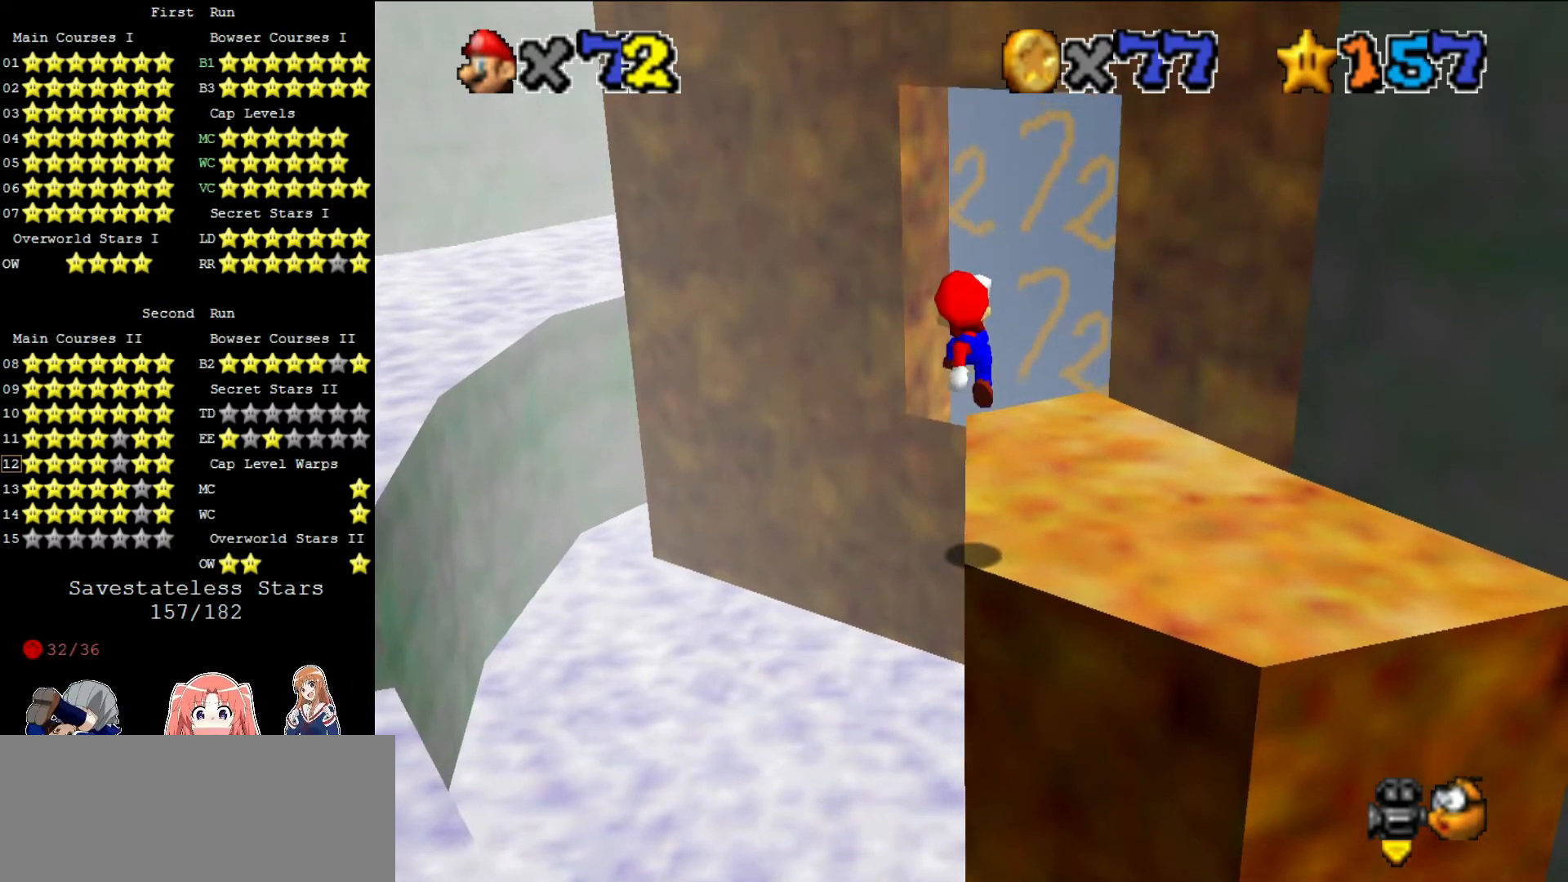
{"buttons": ["A"], "left_stick": "down", "events": [[160, "A", "up"], [400, "A", "down"], [520, "left_stick", "down"]]}
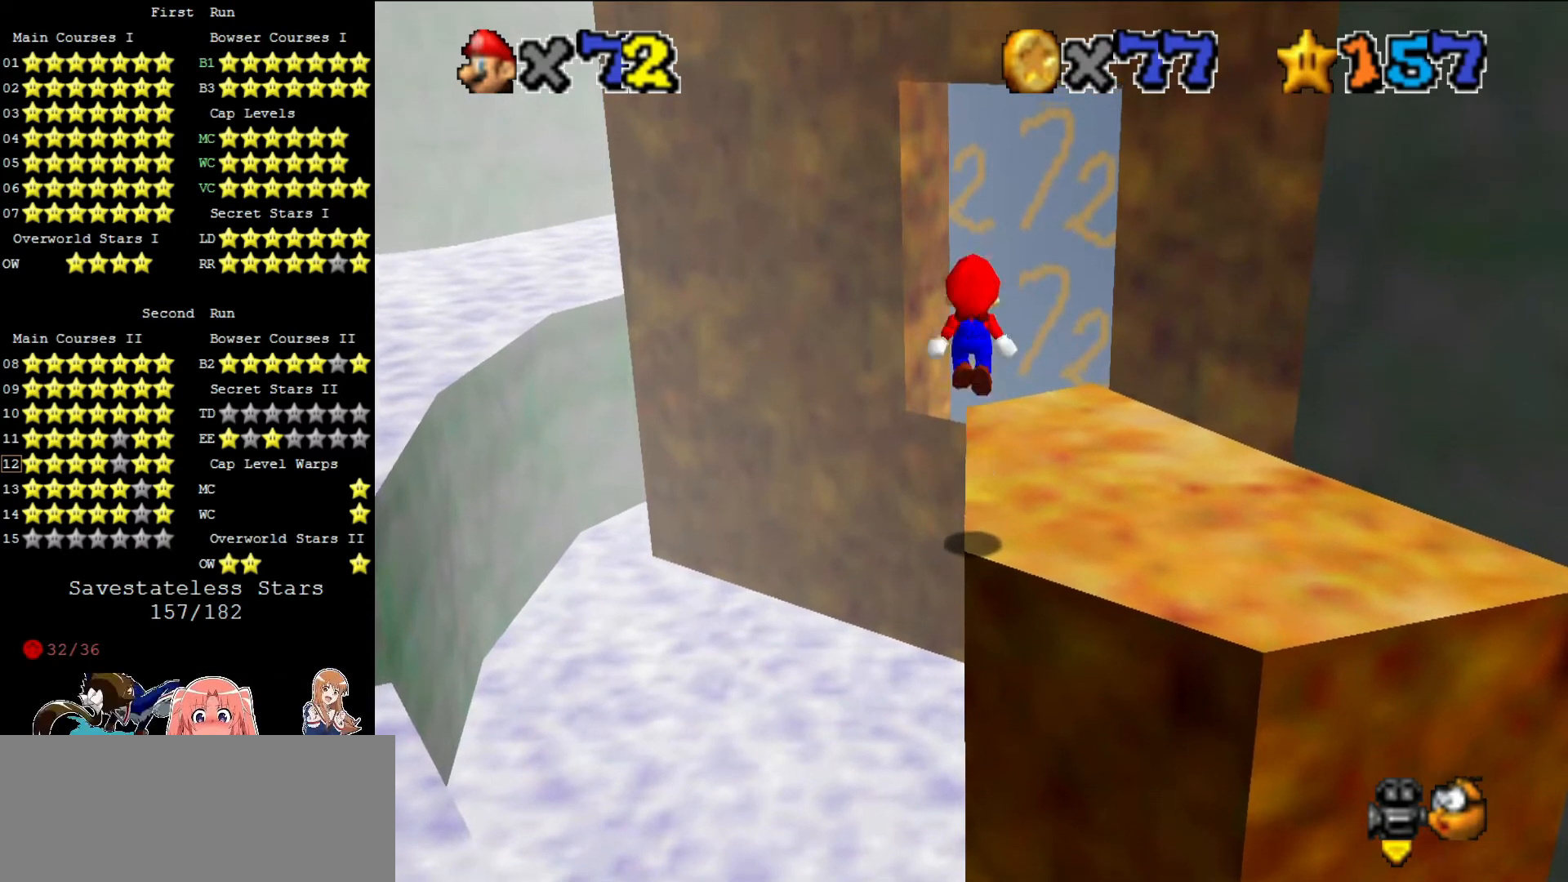
{"buttons": ["A"], "left_stick": "center", "events": [[80, "left_stick", "center"], [160, "left_stick", "up"], [240, "left_stick", "center"]]}
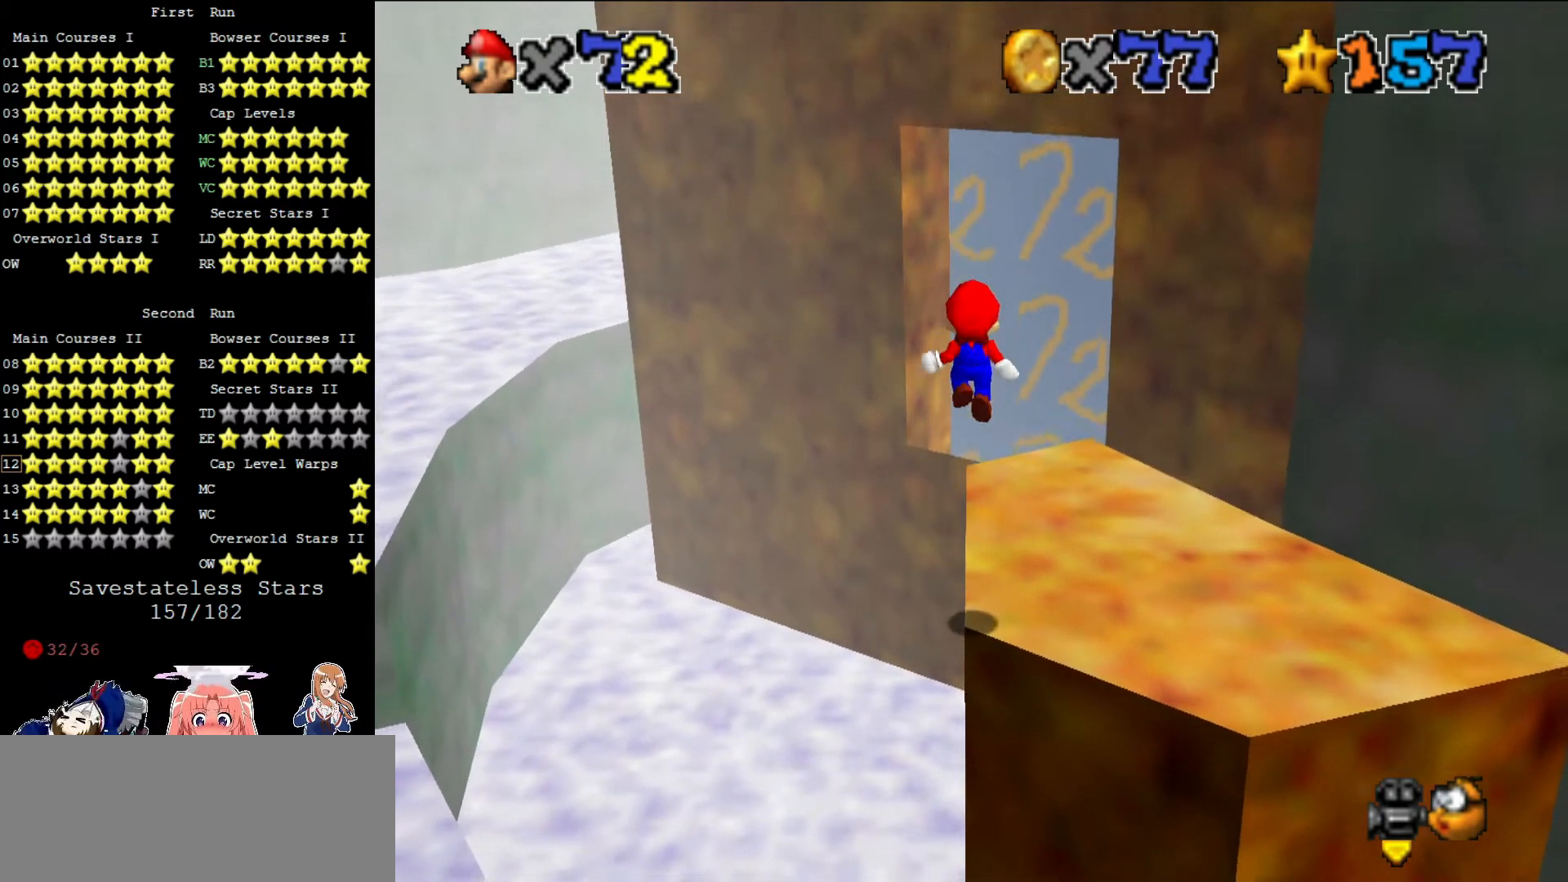
{"buttons": [], "left_stick": "center", "events": [[120, "A", "up"]]}
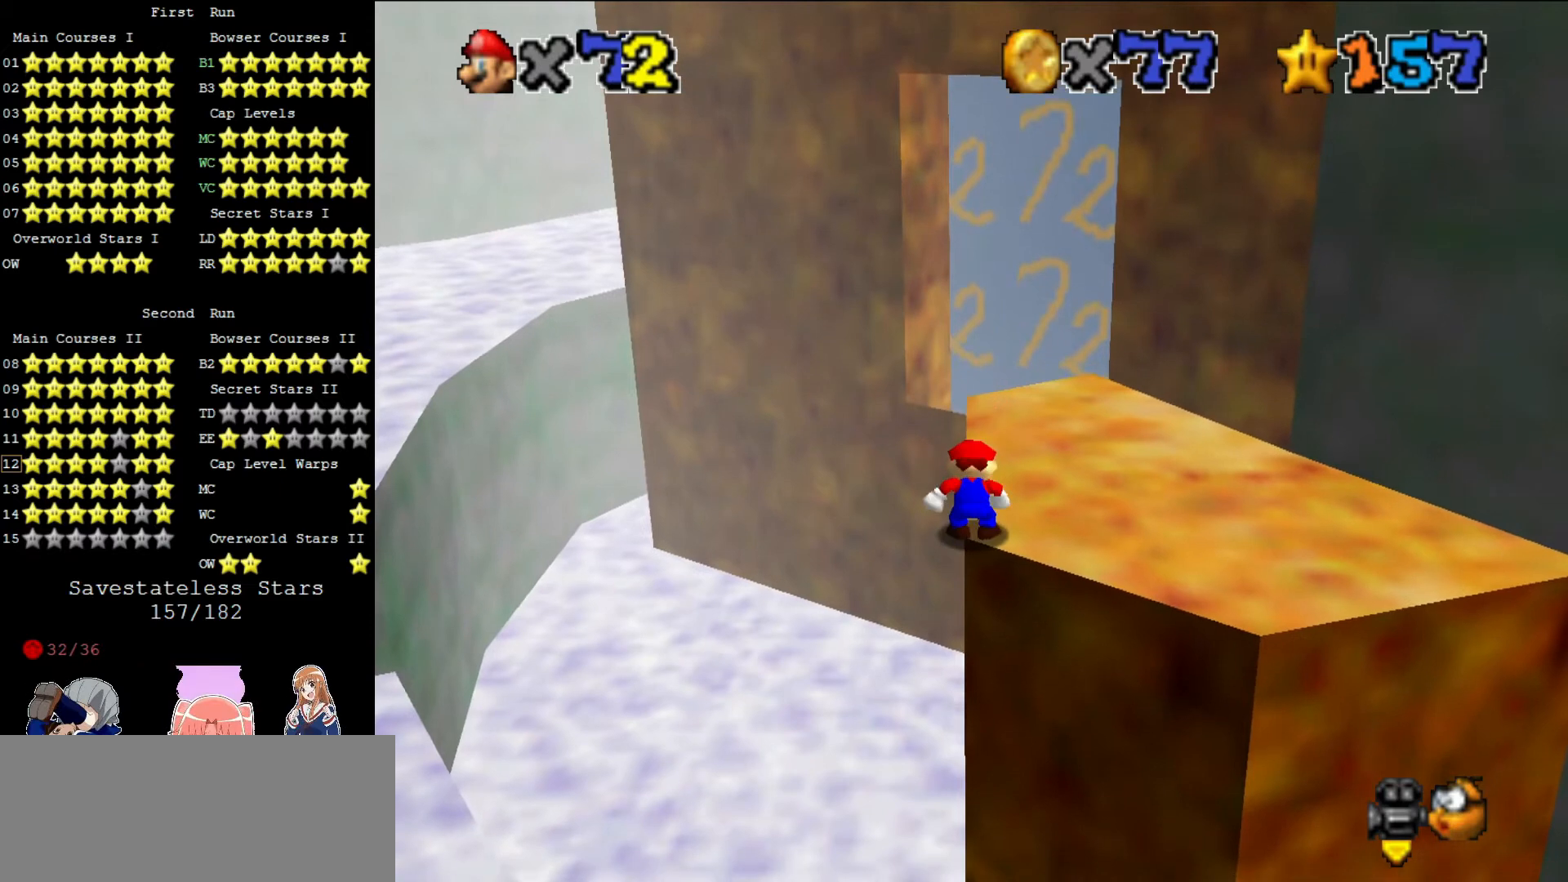
{"buttons": [], "left_stick": "center", "events": []}
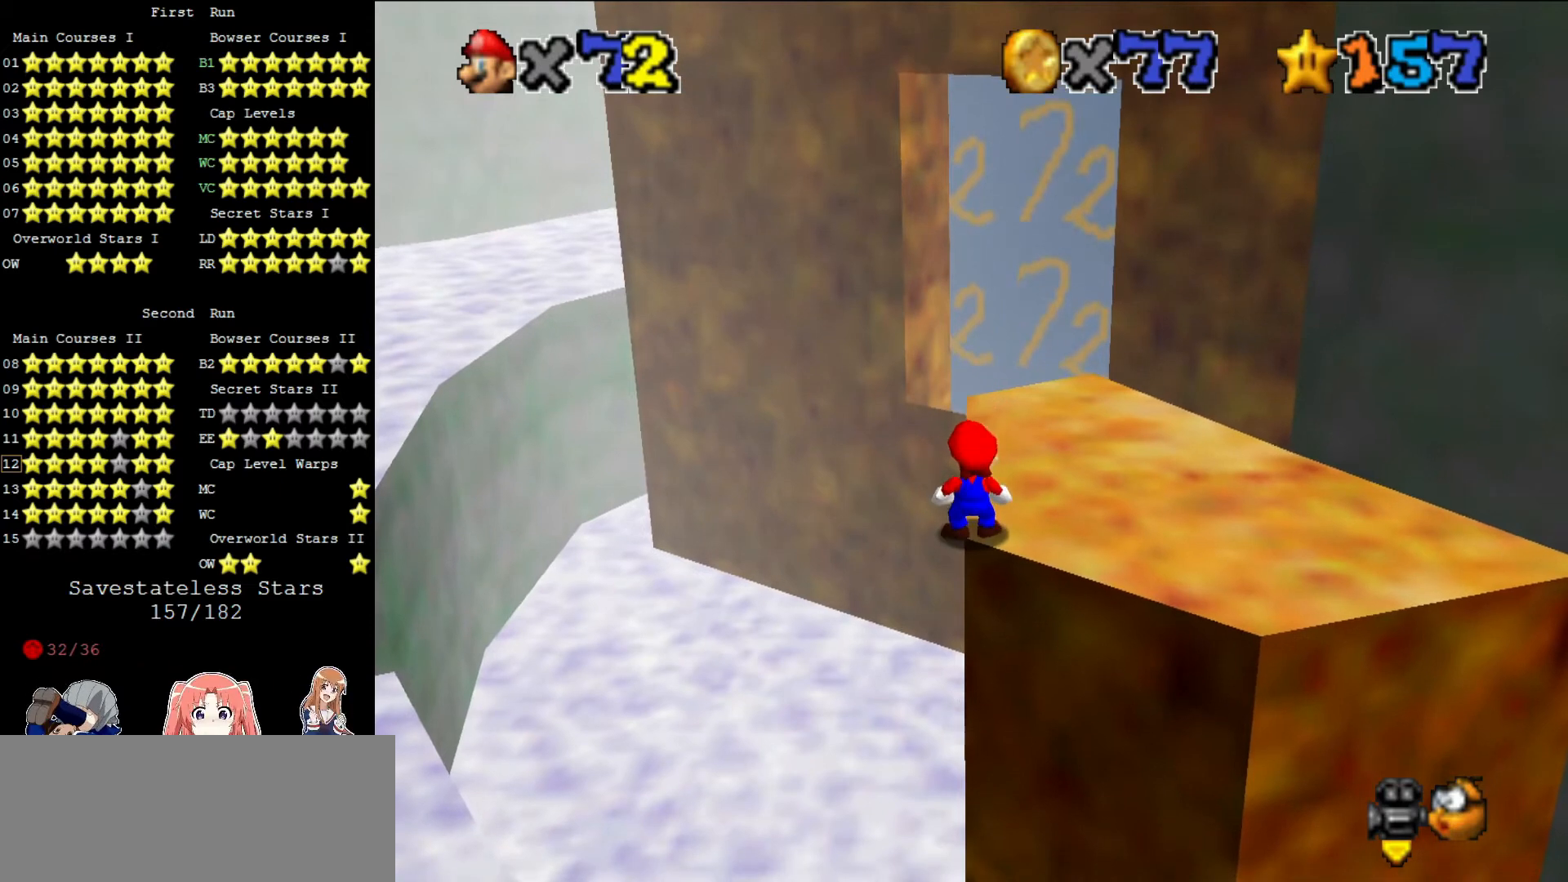
{"buttons": [], "left_stick": "center", "events": []}
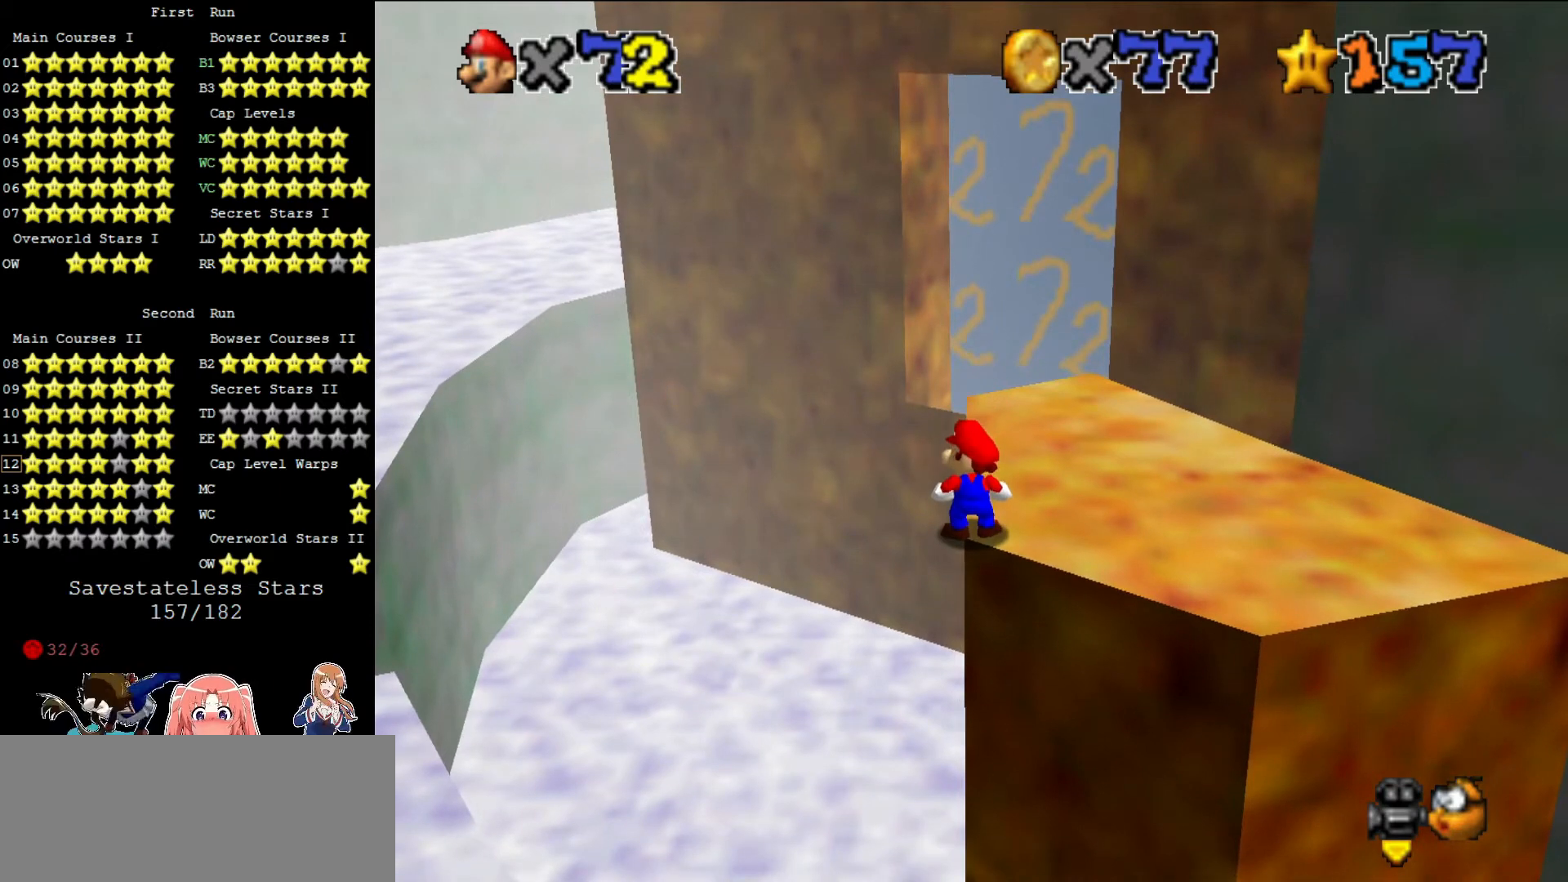
{"buttons": ["DPAD_DOWN"], "left_stick": "center", "events": [[400, "DPAD_DOWN", "down"]]}
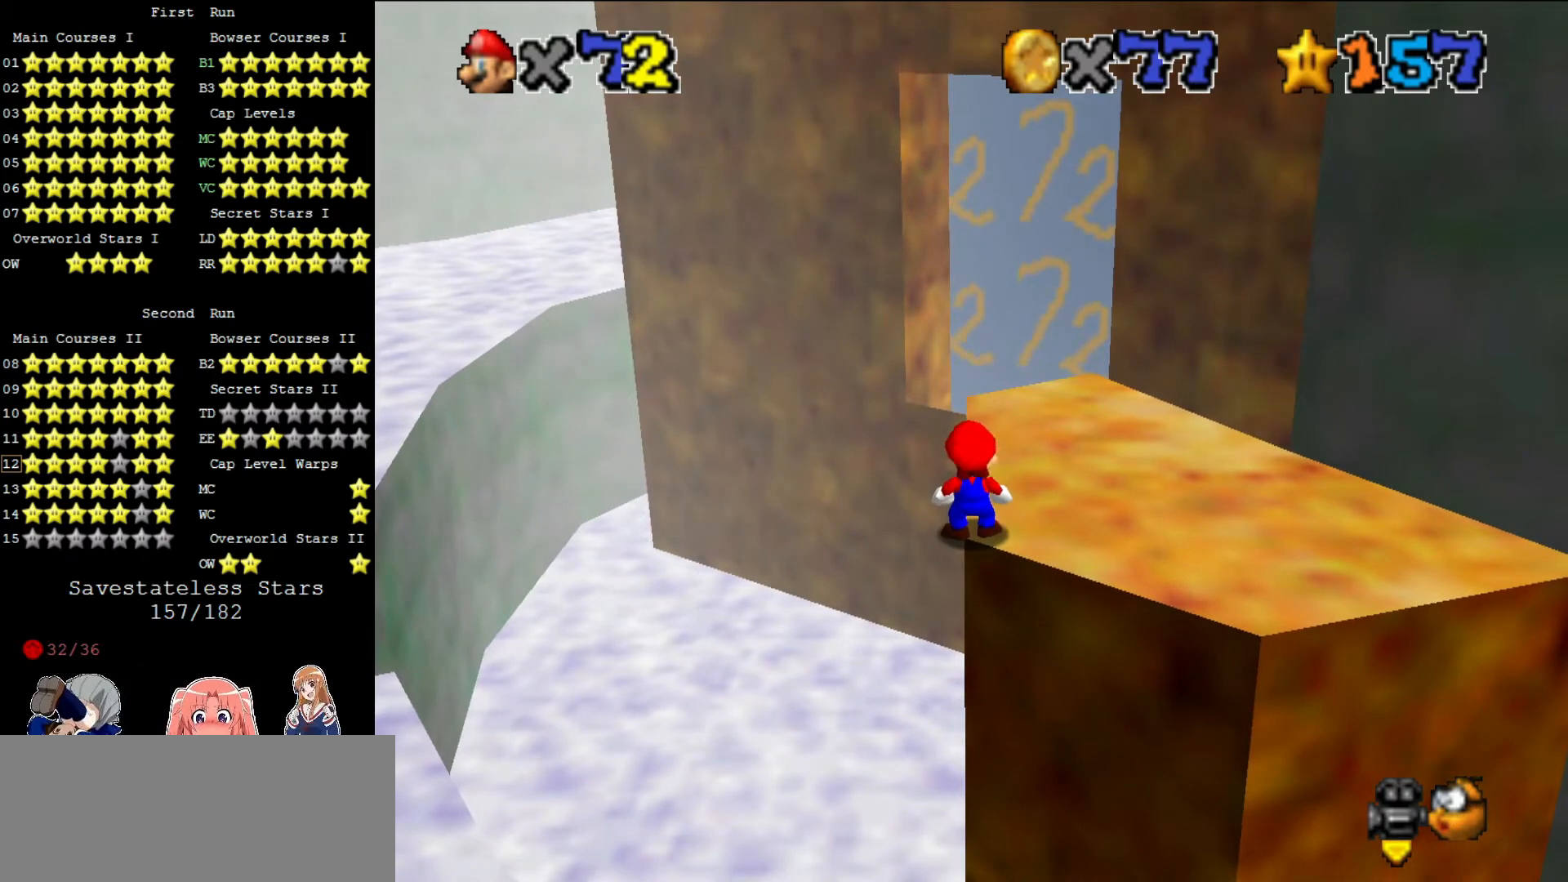
{"buttons": [], "left_stick": "center", "events": [[160, "DPAD_DOWN", "up"]]}
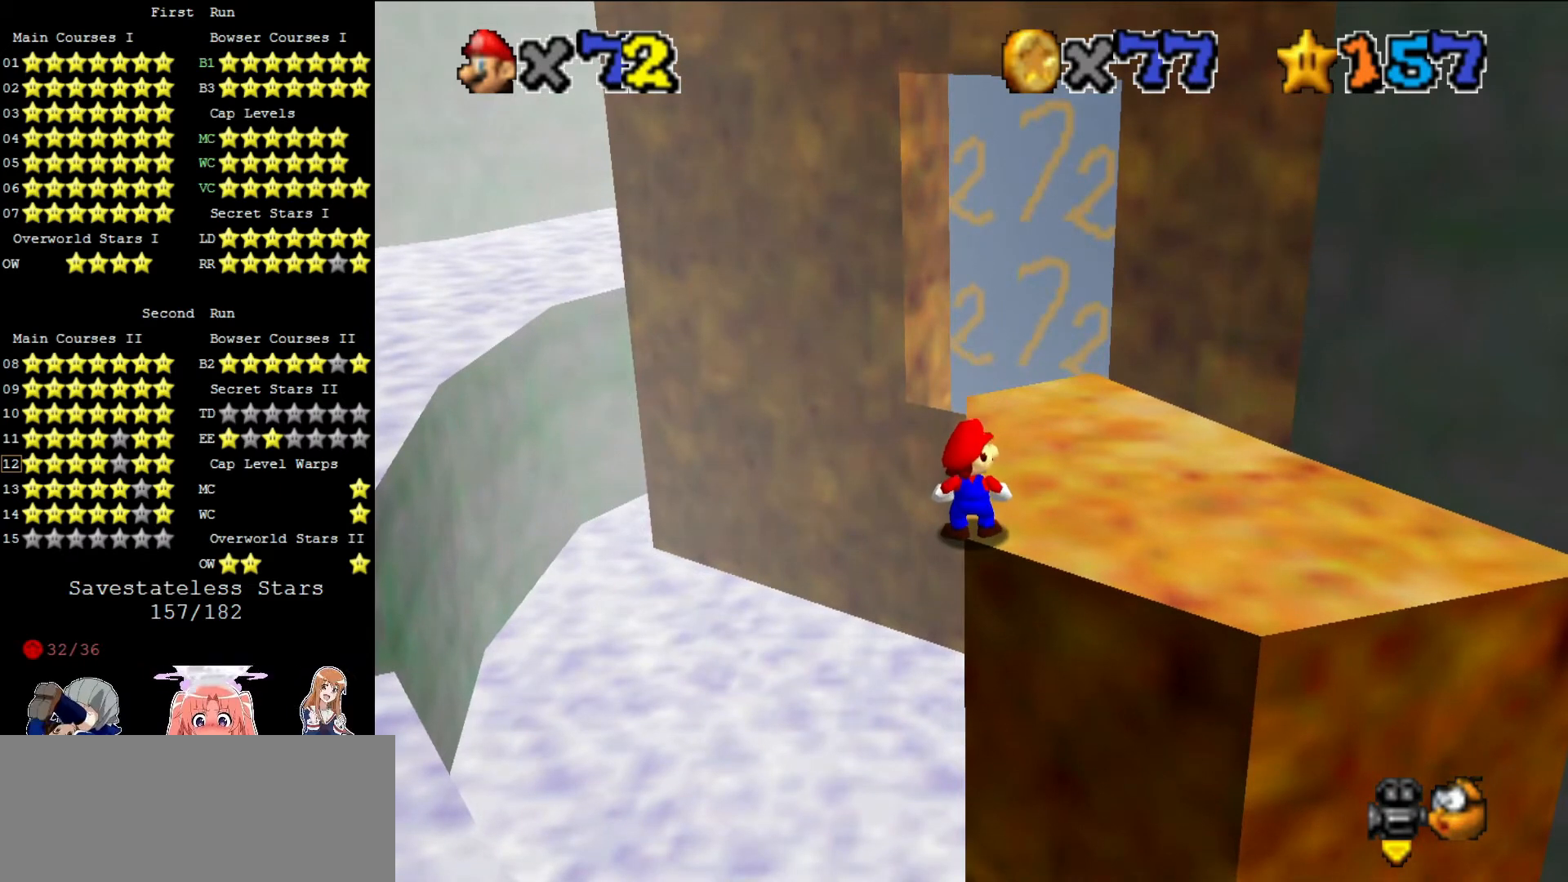
{"buttons": [], "left_stick": "up", "events": [[200, "Z", "down"], [360, "Z", "up"], [400, "left_stick", "up"]]}
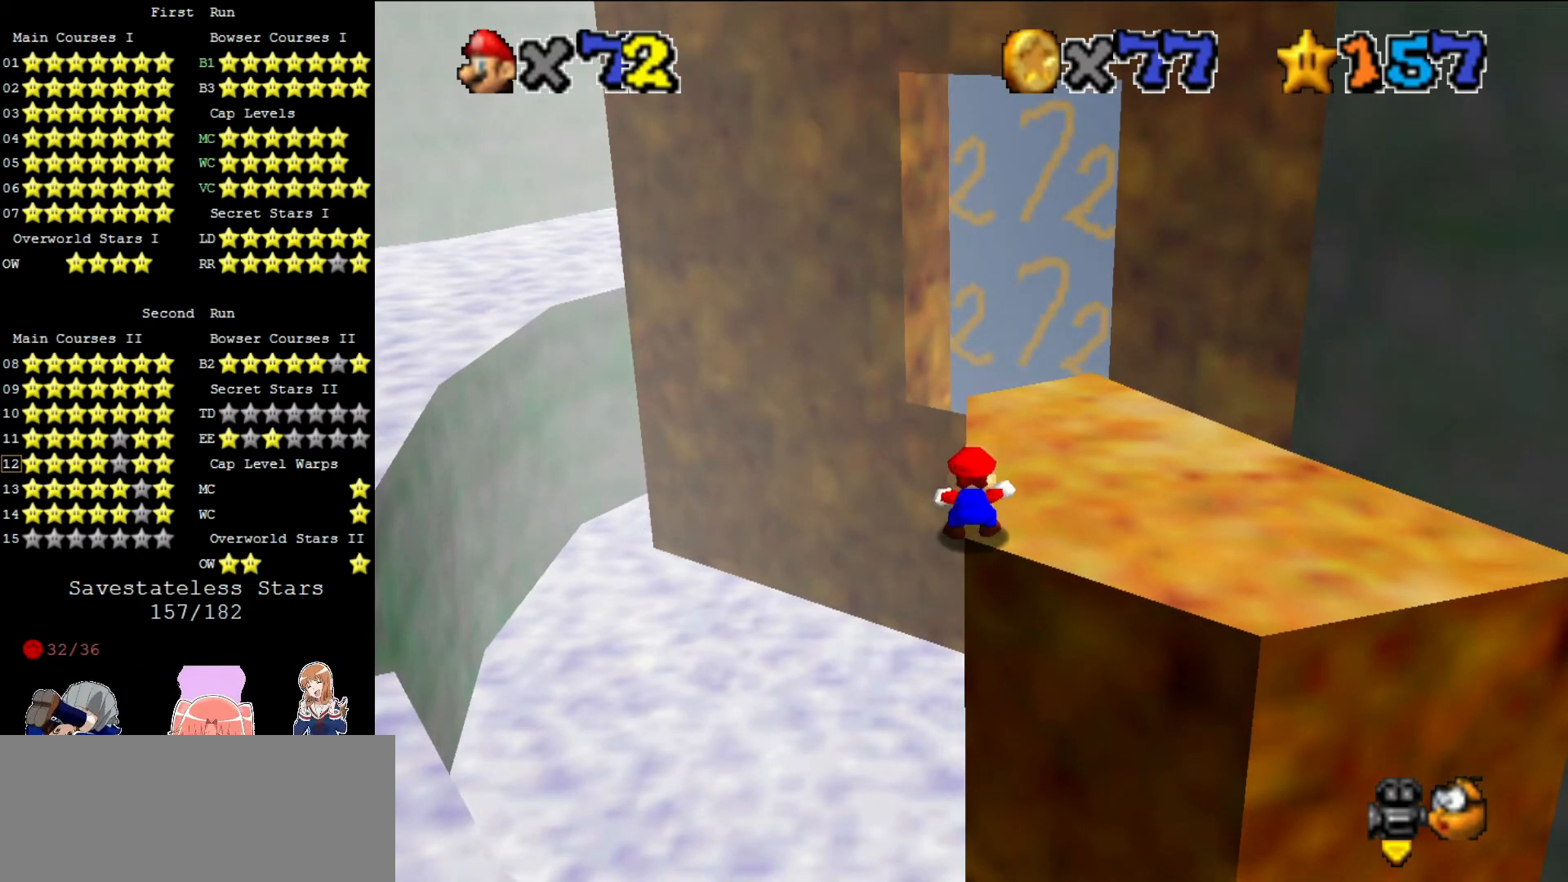
{"buttons": [], "left_stick": "up", "events": []}
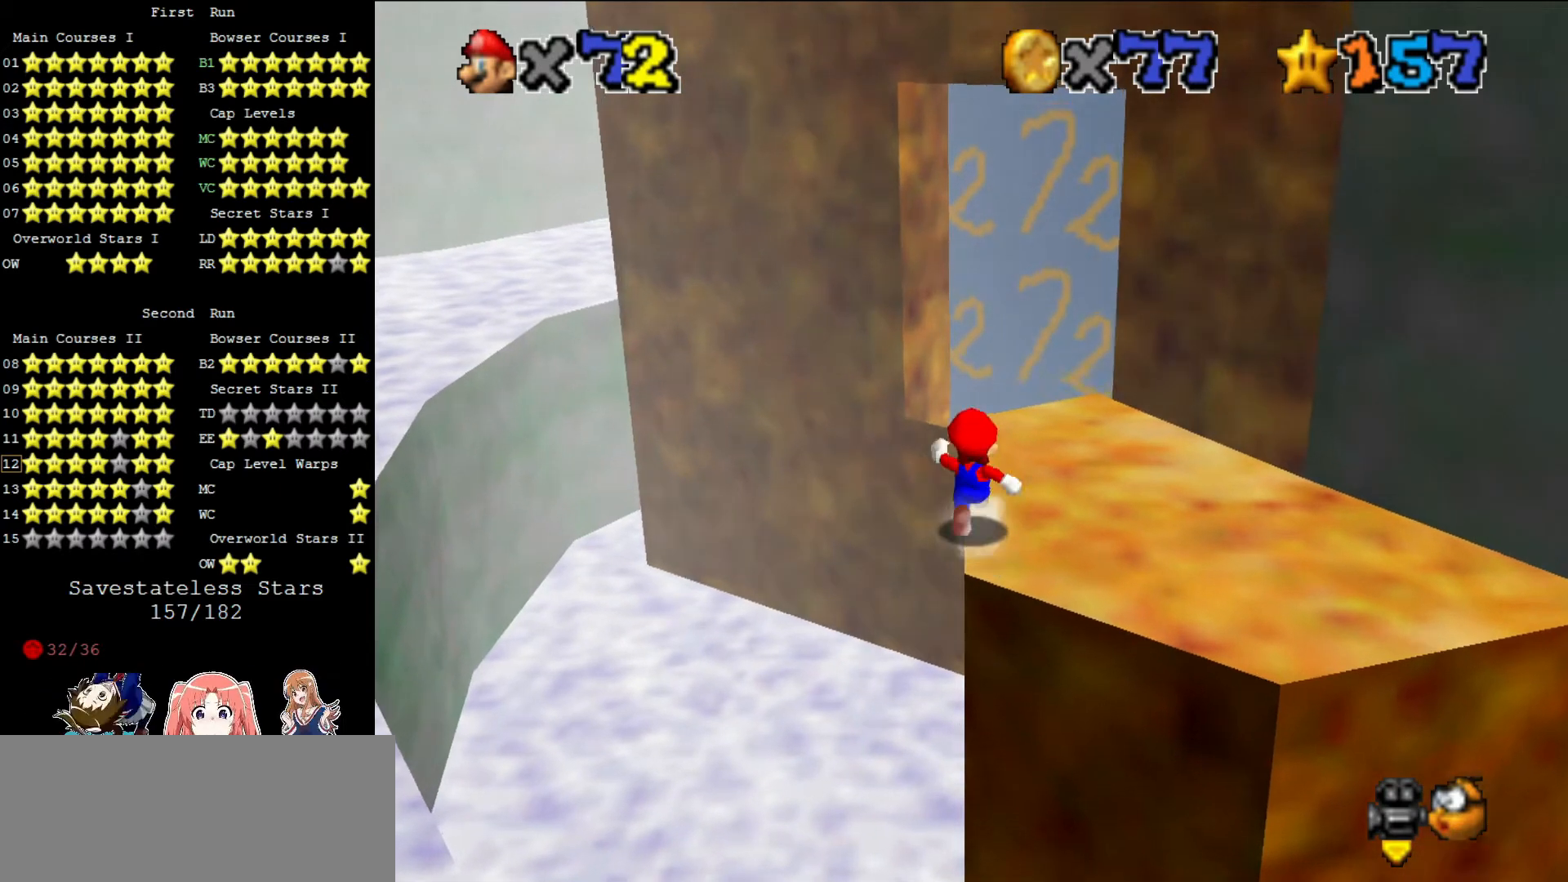
{"buttons": [], "left_stick": "up", "events": []}
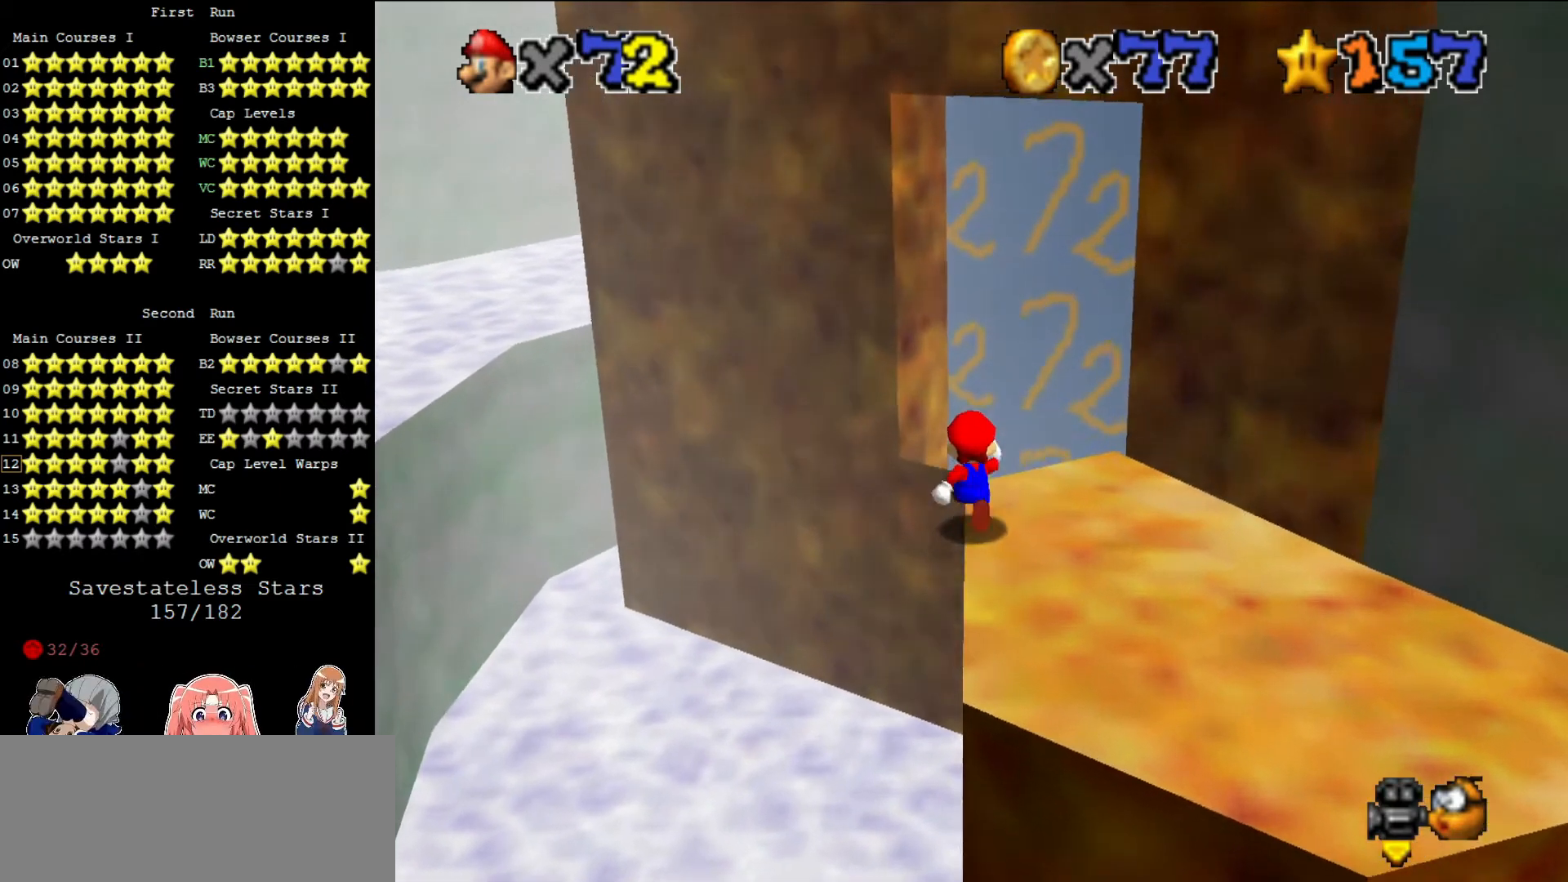
{"buttons": [], "left_stick": "up", "events": [[120, "Z", "down"], [160, "A", "down"], [240, "Z", "up"], [280, "A", "up"]]}
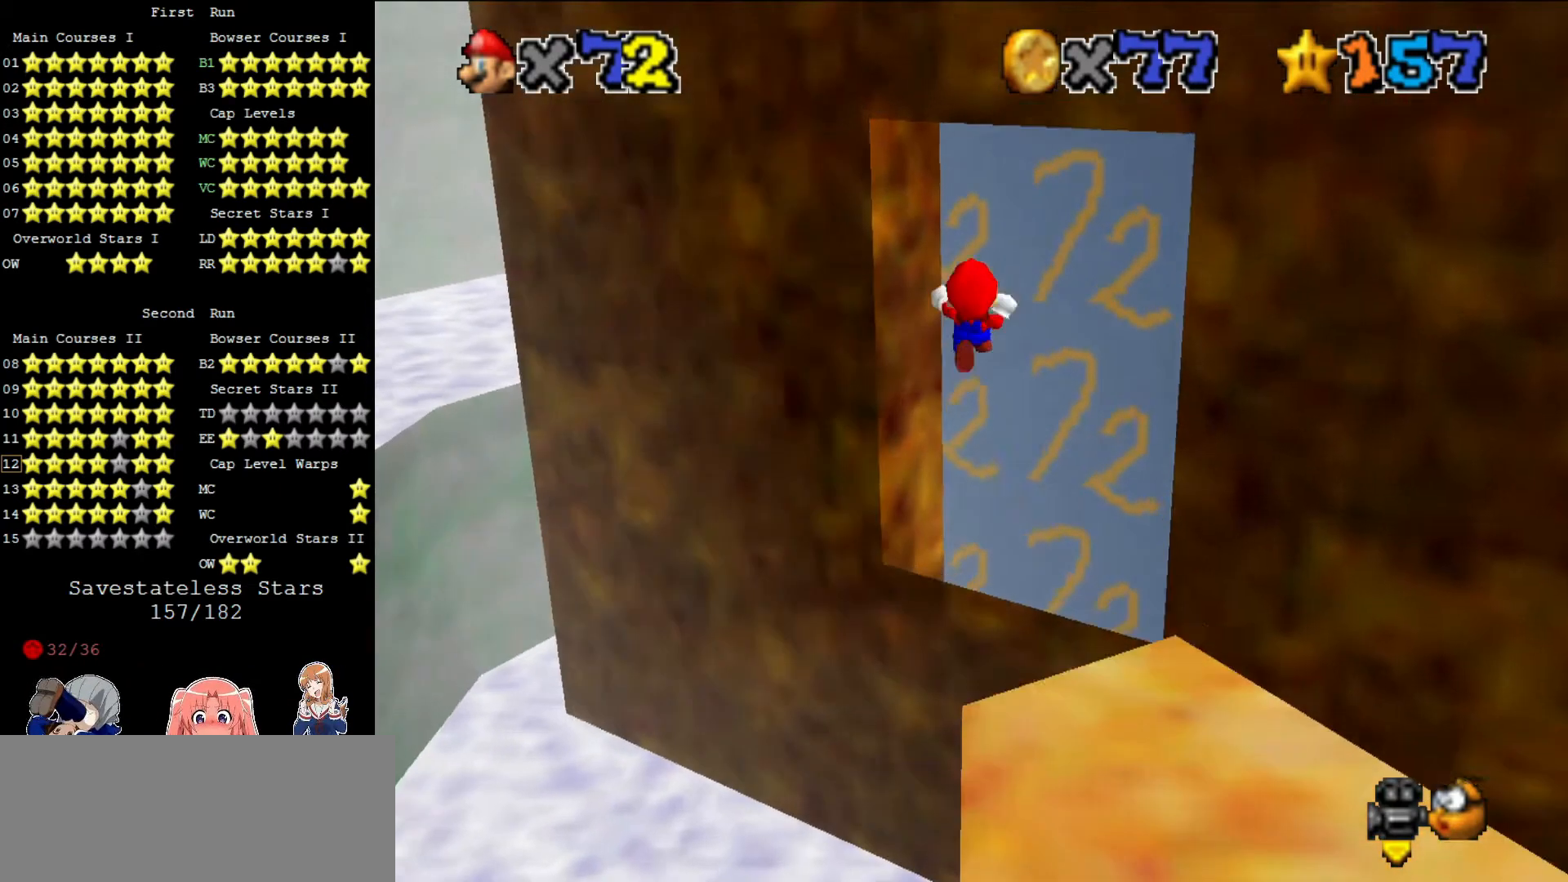
{"buttons": [], "left_stick": "up", "events": []}